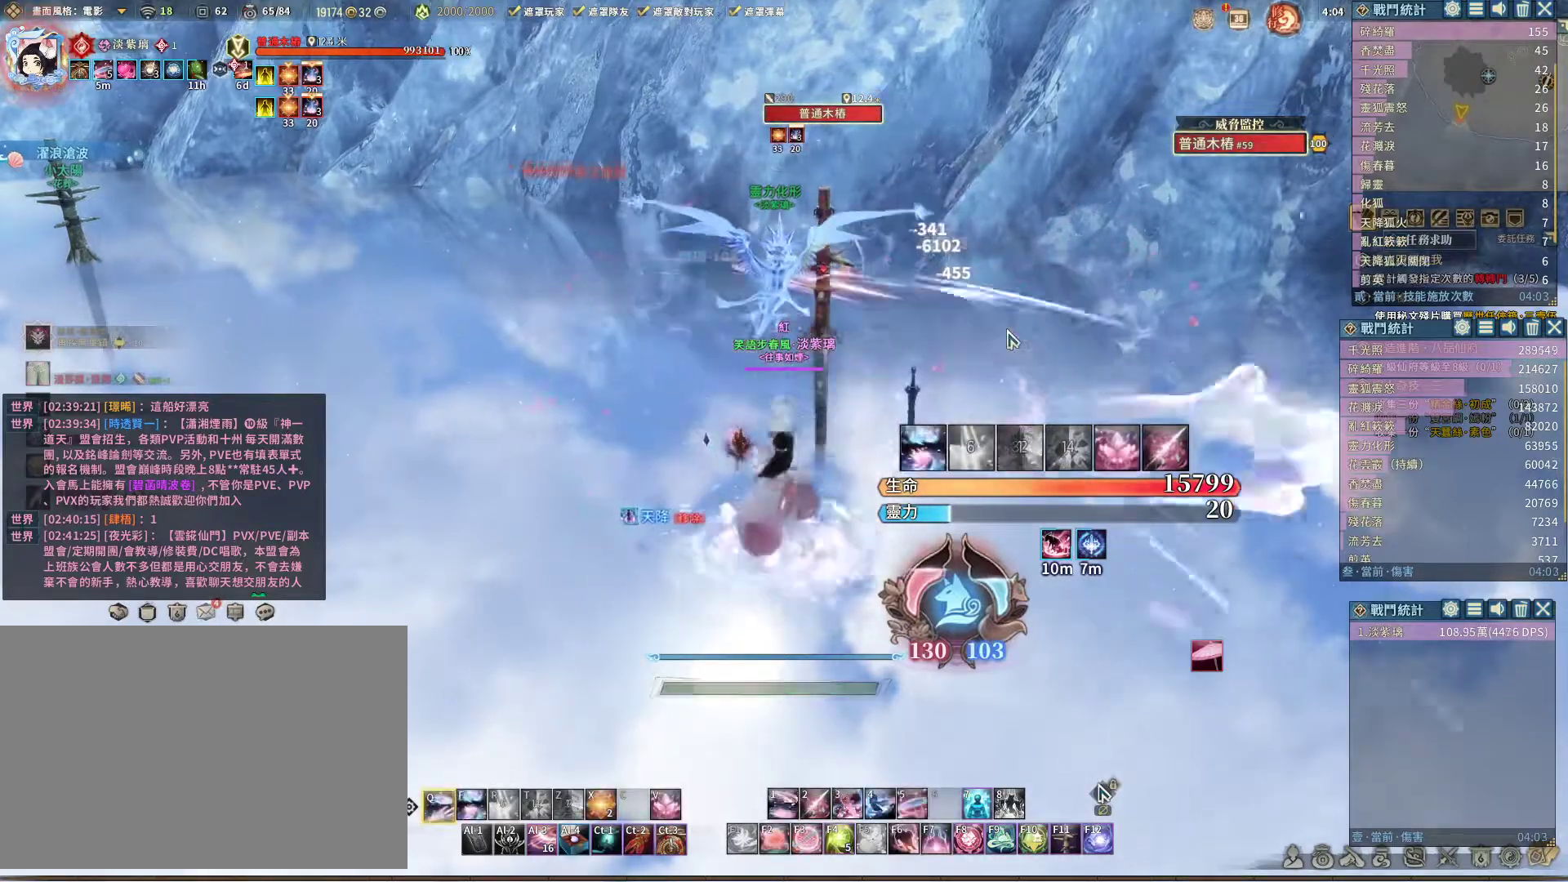
Gameplay with keyboard and mouse; each line is a JSON object with the keys and mouse buttons held at the frame after it. "events" lists presses ("down") and releases ("up") of "1", "2", "3", "4", "5", "a", "alt", "c", "caps_lock", "ctrl", "d", "e", "f", "g", "q", "r", "s", "shift", "space", "t", "tab", "v", "w", "x", "z", "mouse_left", "mouse_wheel" and "mouse_right" between this image and that frame as [ms after this image, input, new state], when the widget could be followed in between. "mouse_left", "mouse_wheel", "mouse_right" = the "left", "wheel", "right" buttons of the "mouse" list. No other keys are recorded. "wheel" means that the mouse wheel is clicked or scrolled. Not read: mouse_move.
{"keys": ["q"], "mouse": [], "events": []}
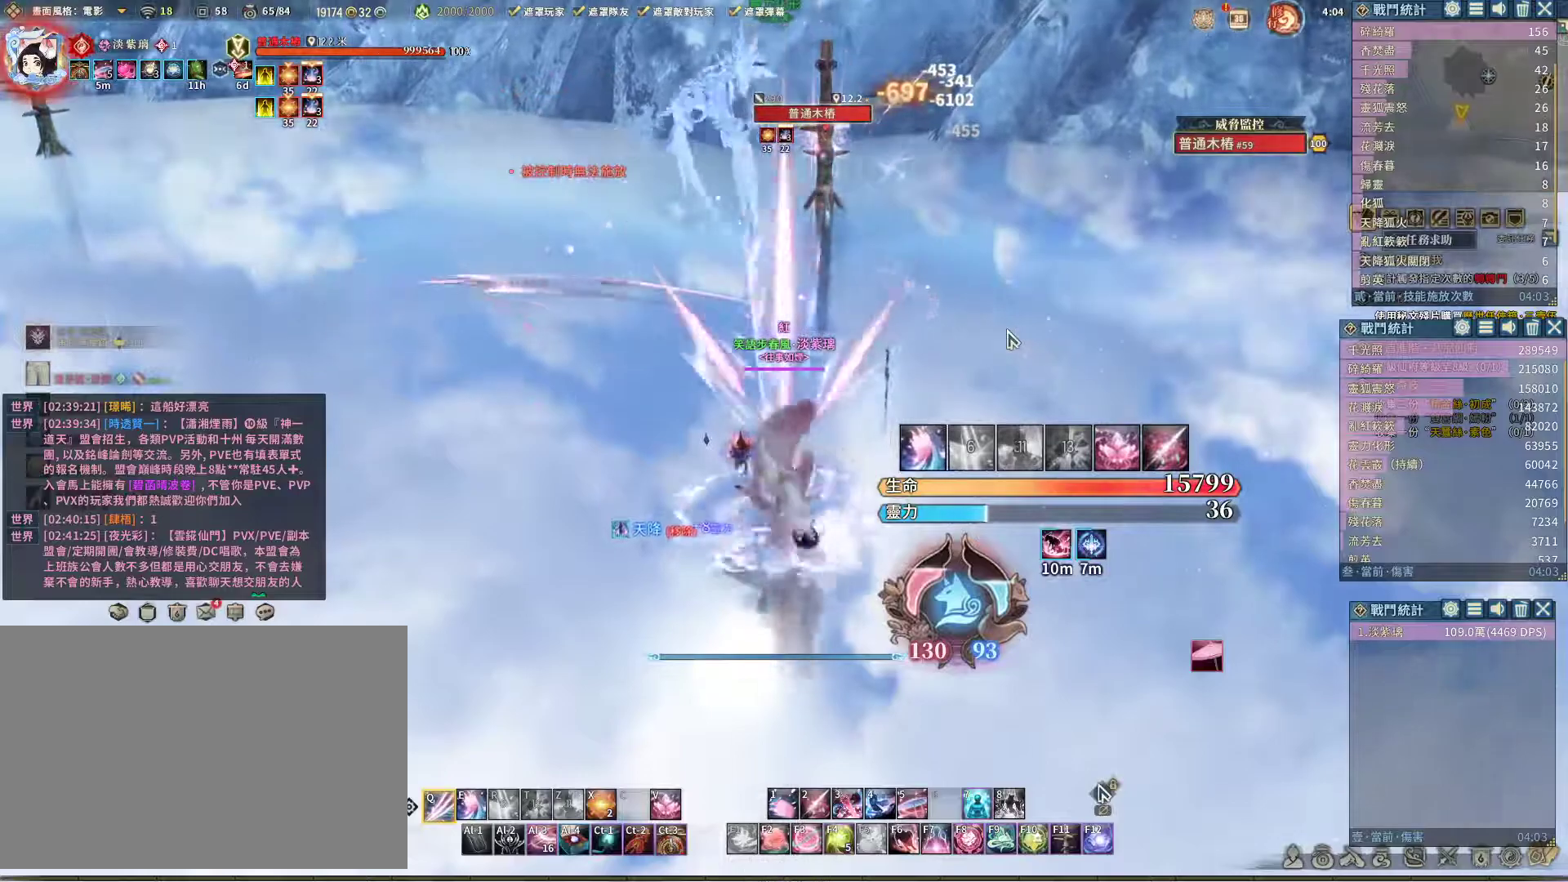
{"keys": ["q"], "mouse": [], "events": [[217, "q", "up"], [317, "space", "down"], [367, "space", "up"], [467, "q", "down"]]}
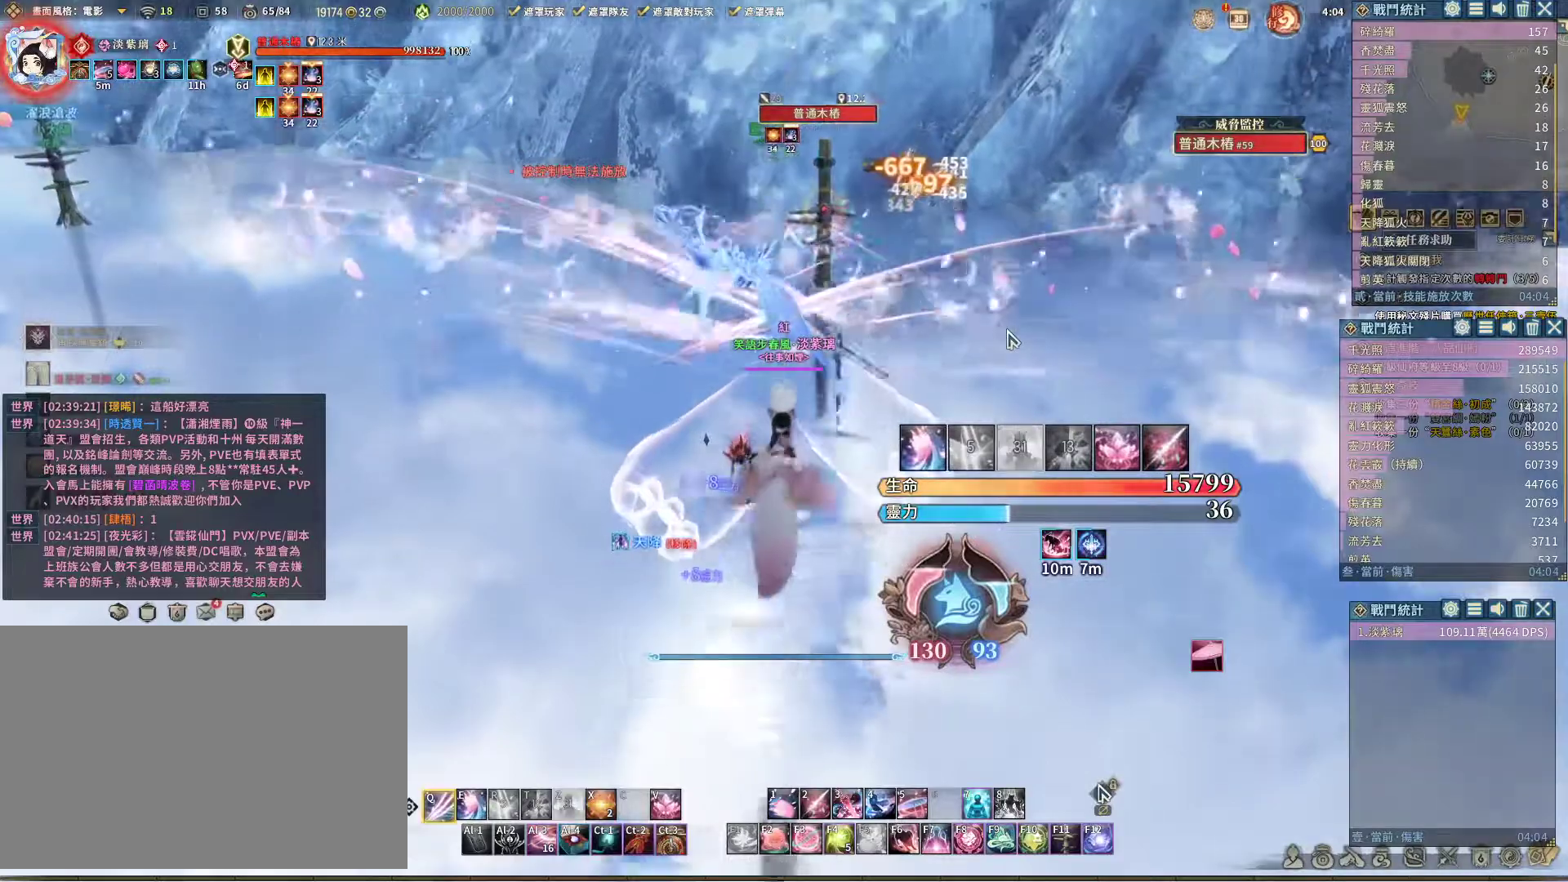
{"keys": ["q"], "mouse": [], "events": []}
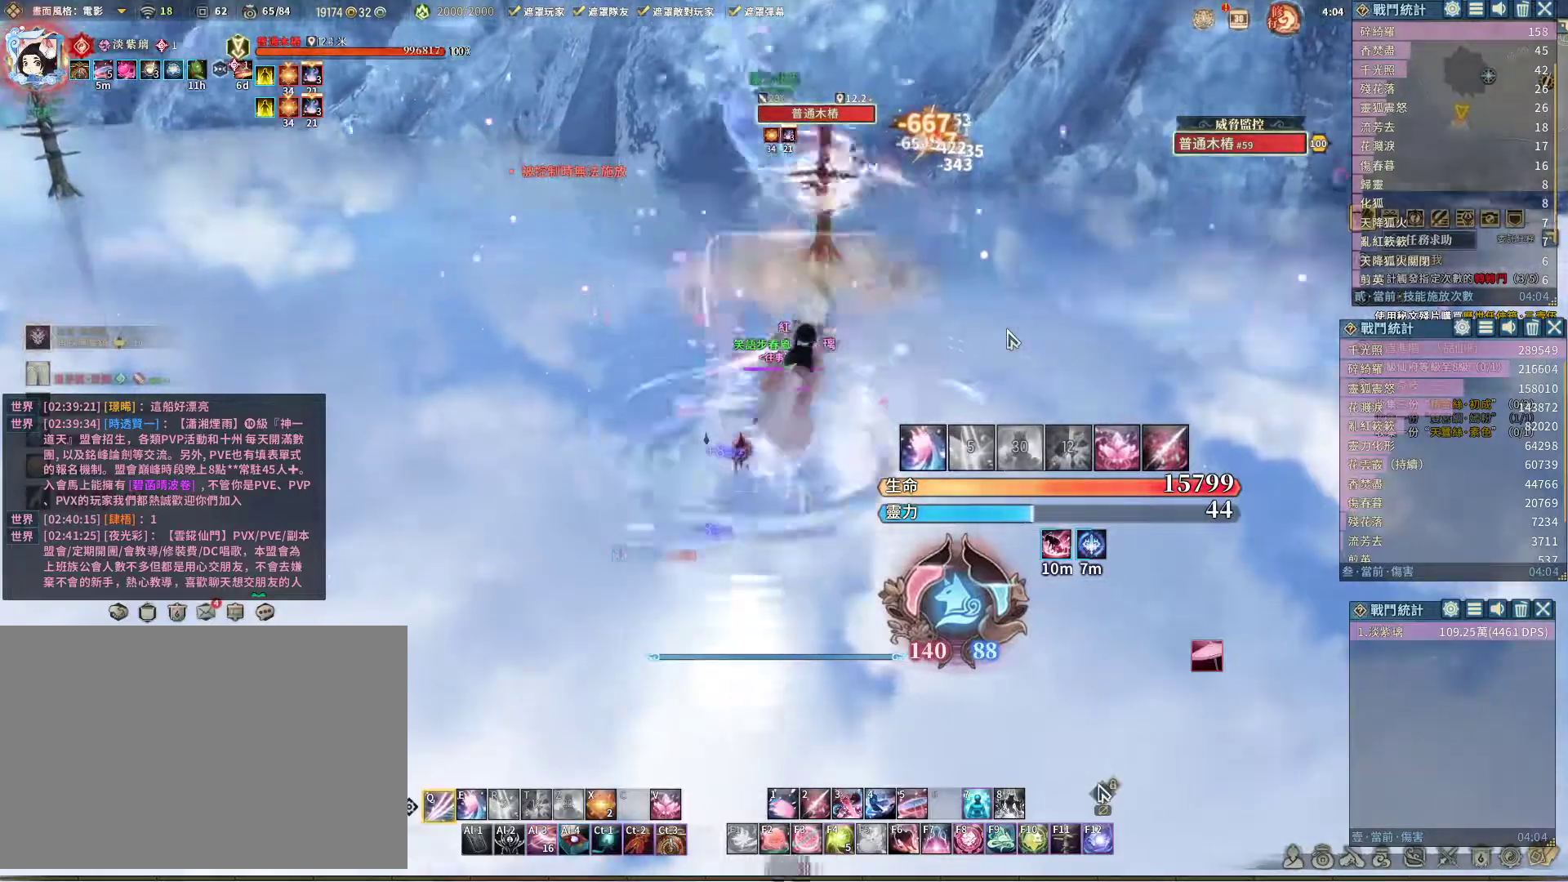
{"keys": ["q"], "mouse": [], "events": [[300, "e", "down"], [350, "e", "up"]]}
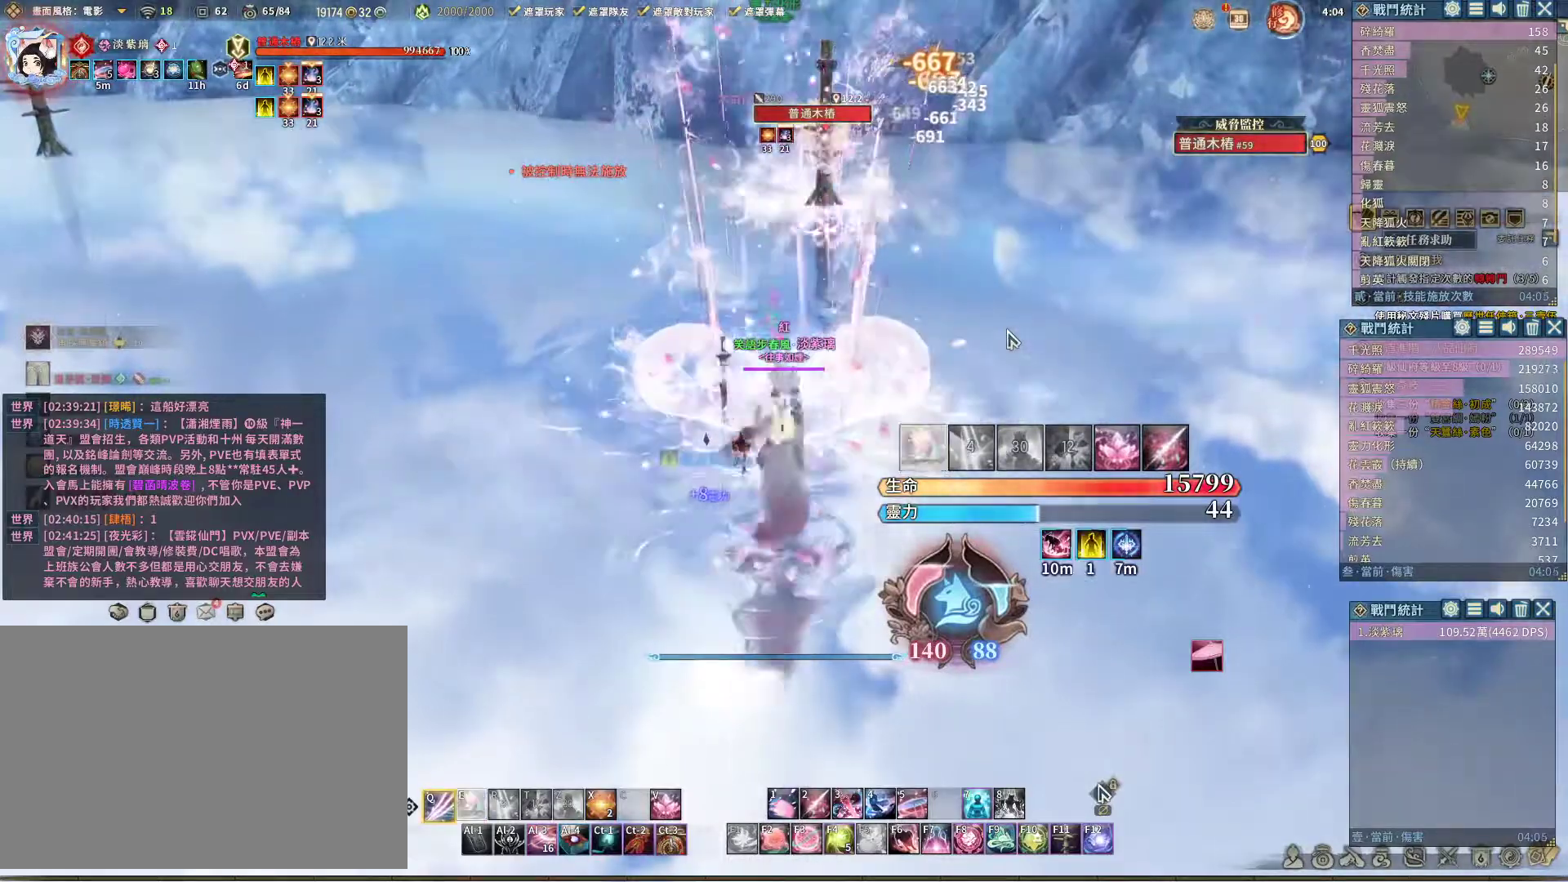
{"keys": ["q"], "mouse": [], "events": []}
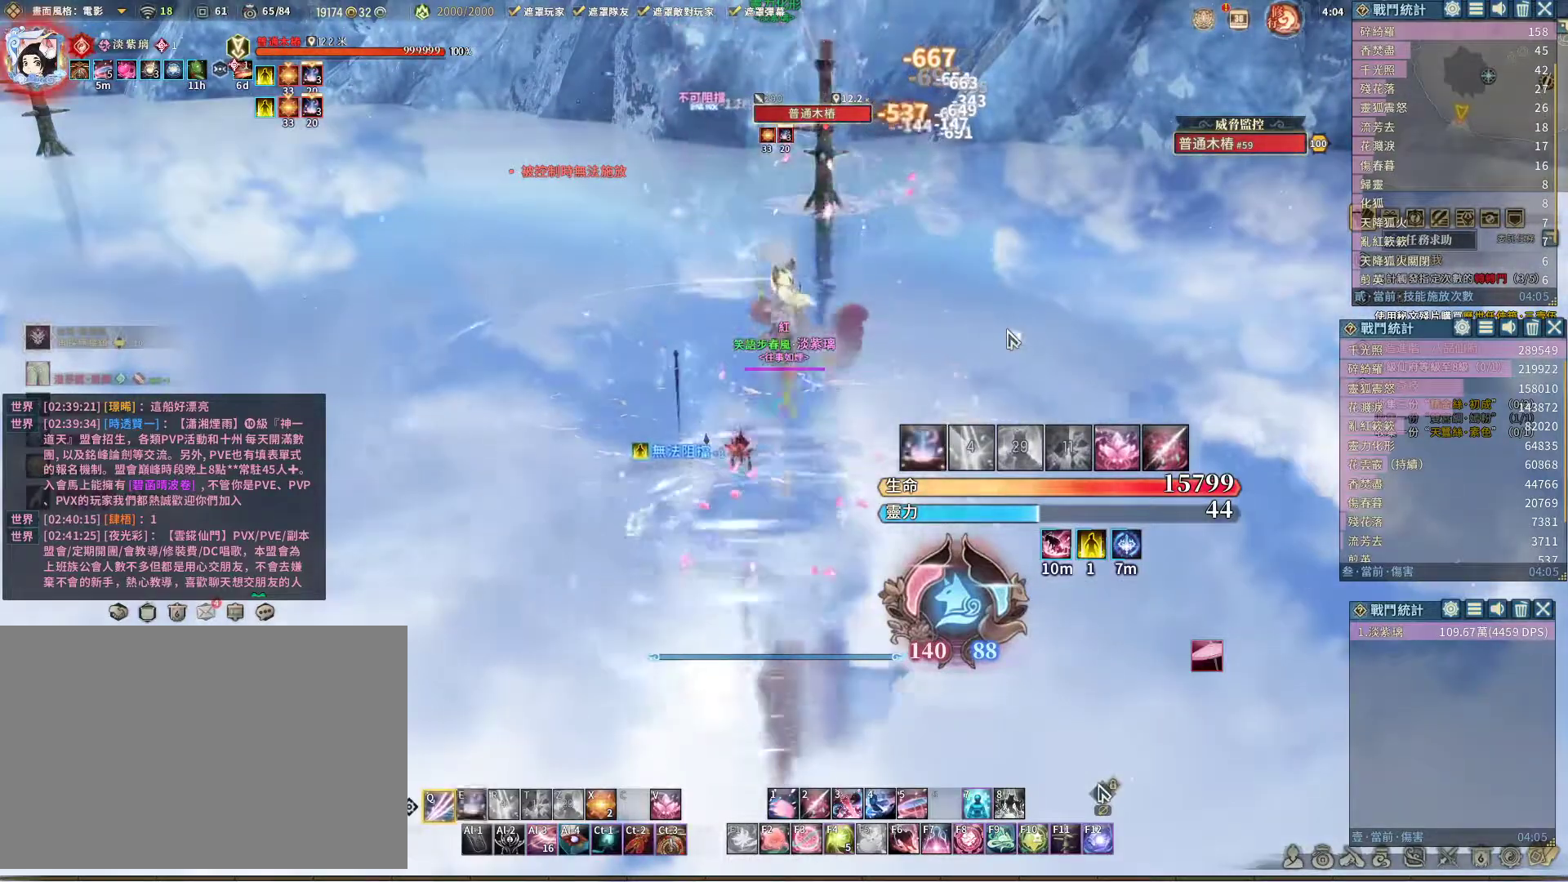
{"keys": [], "mouse": [], "events": [[100, "e", "down"], [200, "e", "up"], [233, "q", "up"]]}
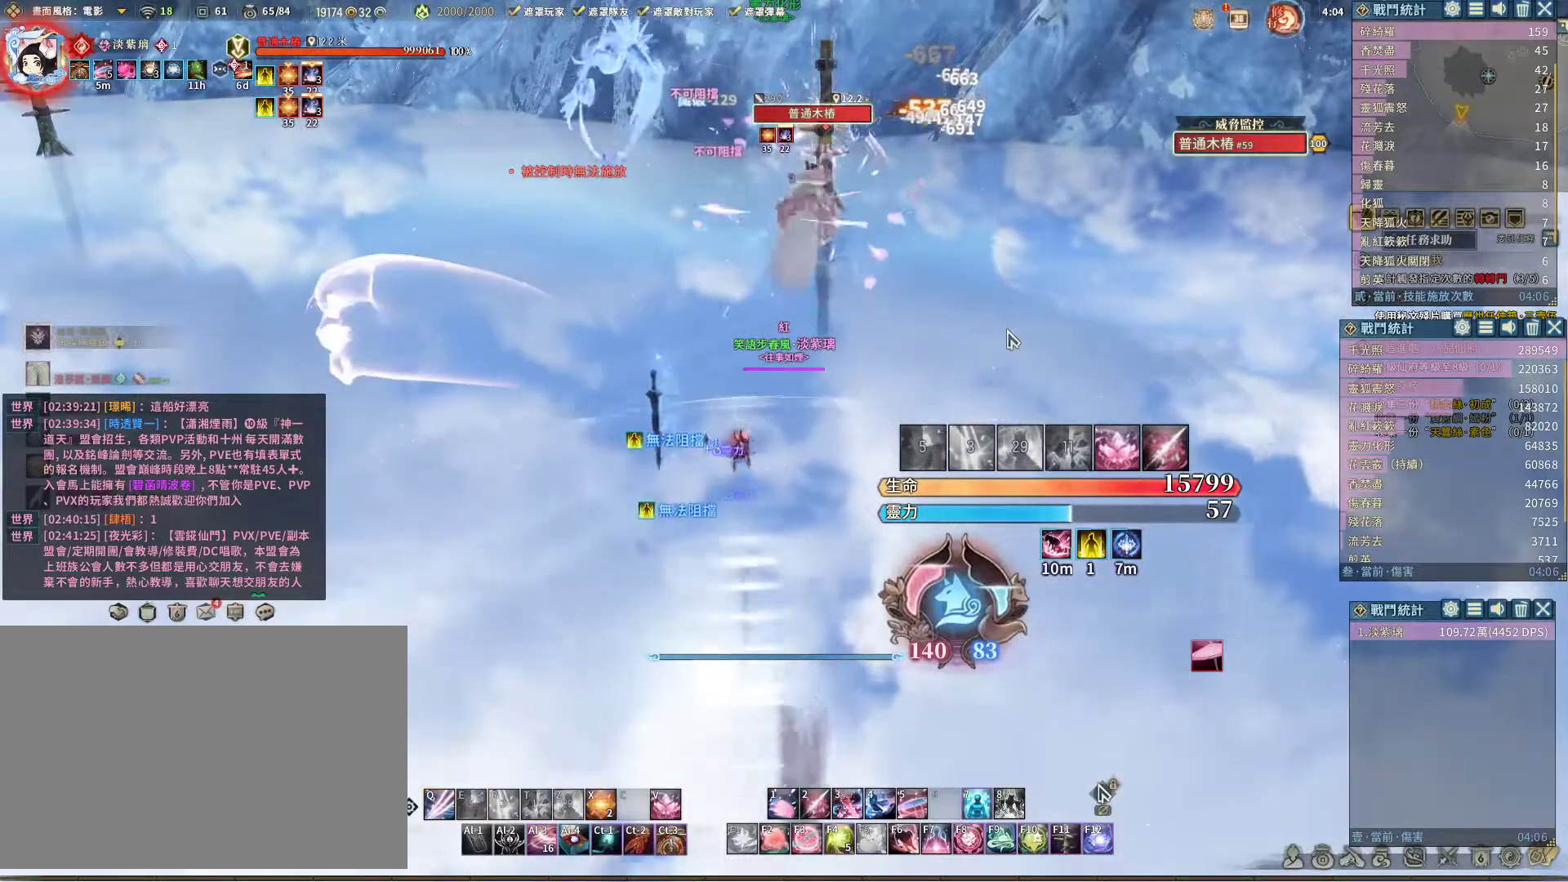
{"keys": ["q"], "mouse": [], "events": [[17, "q", "down"]]}
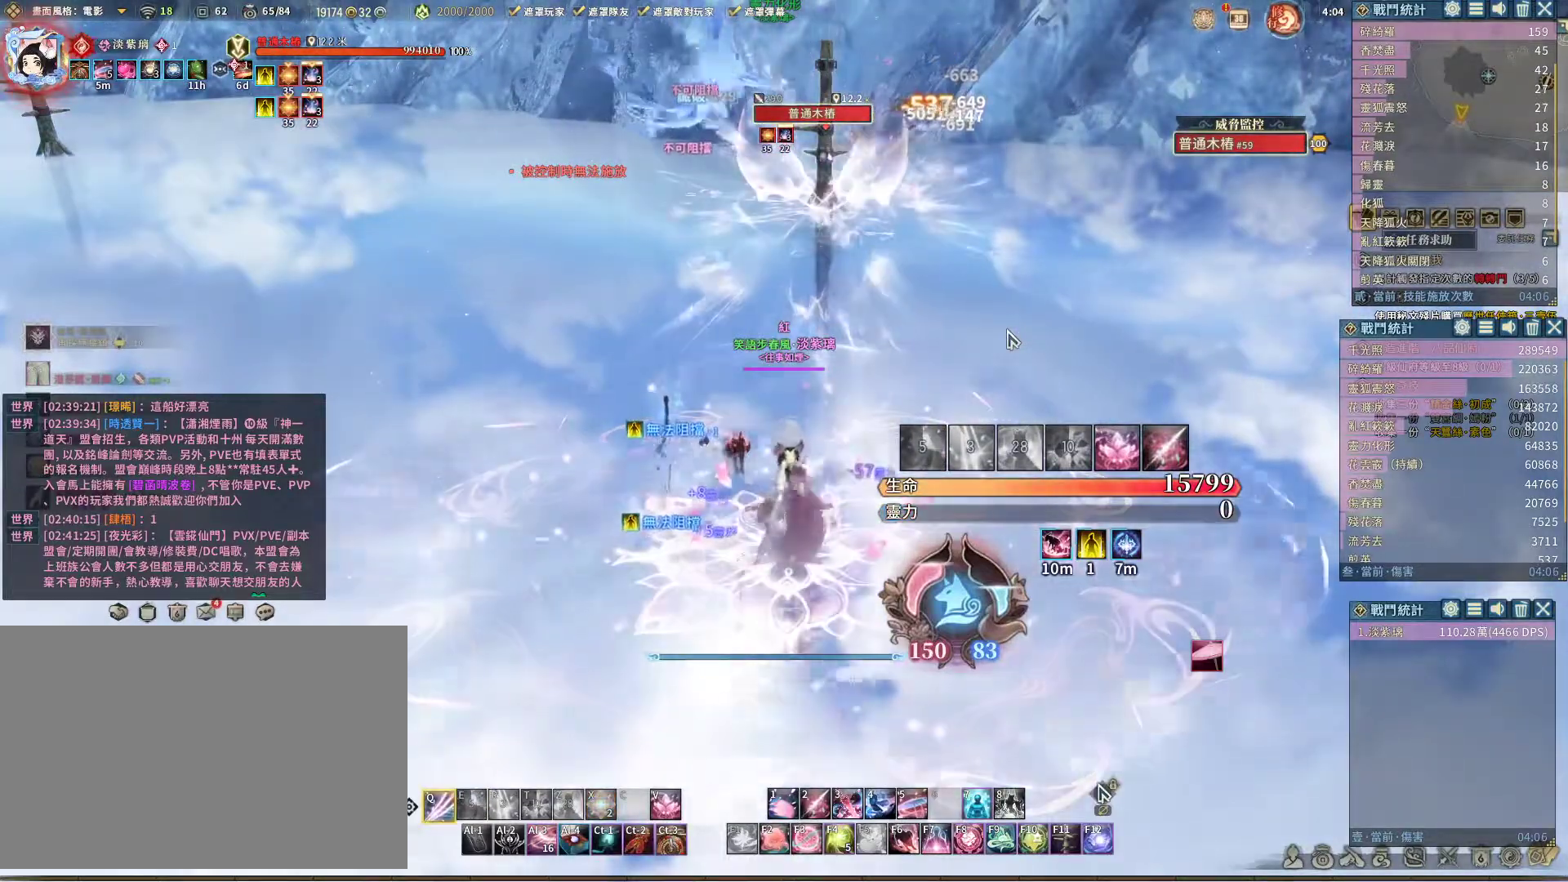
{"keys": ["q"], "mouse": [], "events": []}
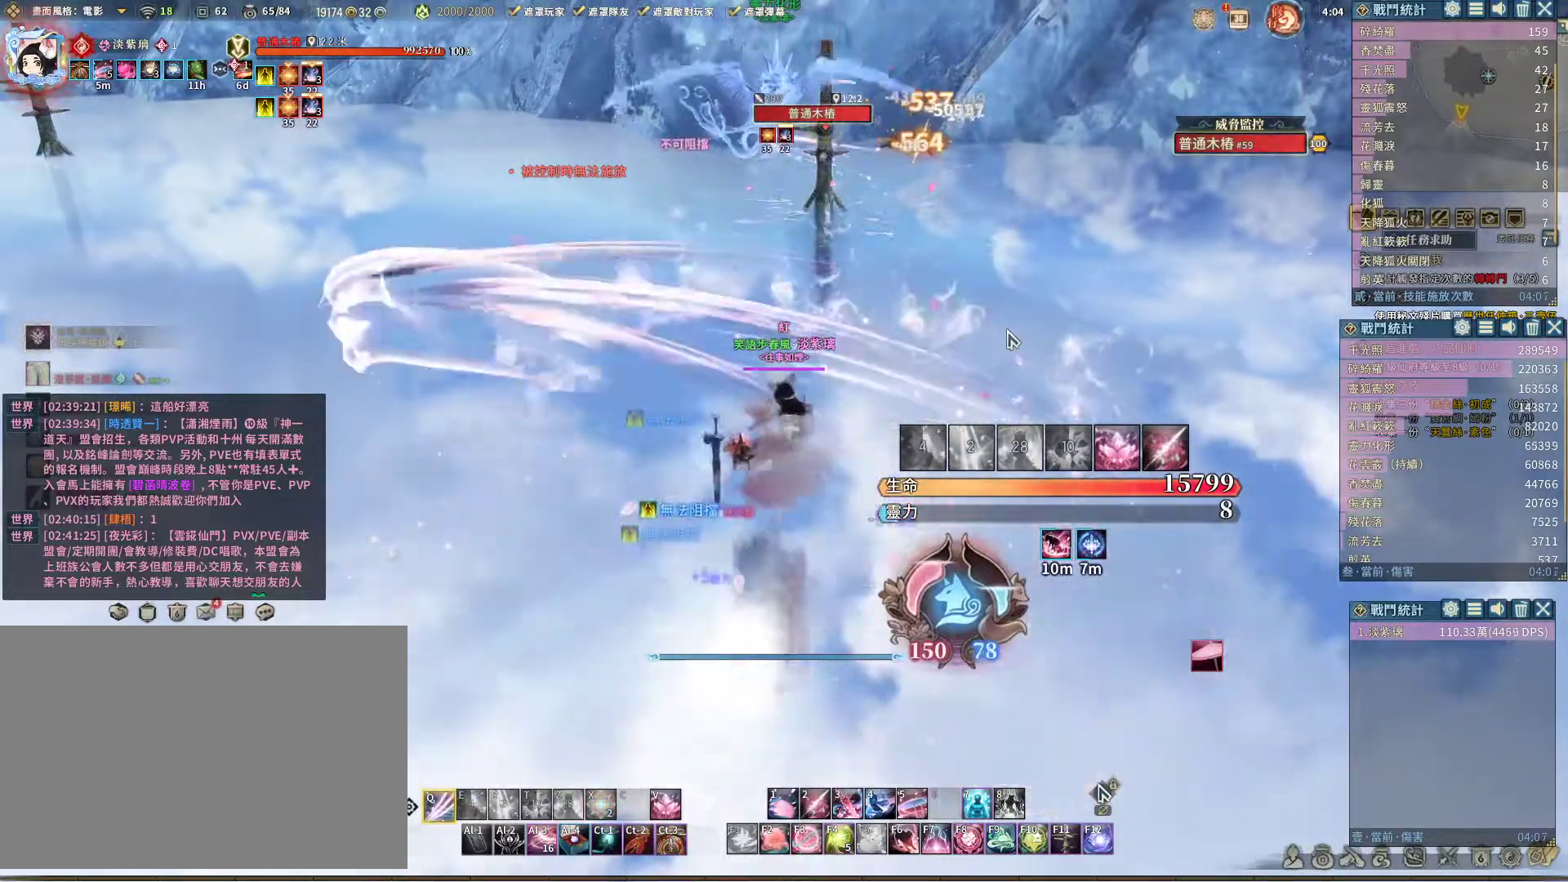
{"keys": ["q"], "mouse": [], "events": []}
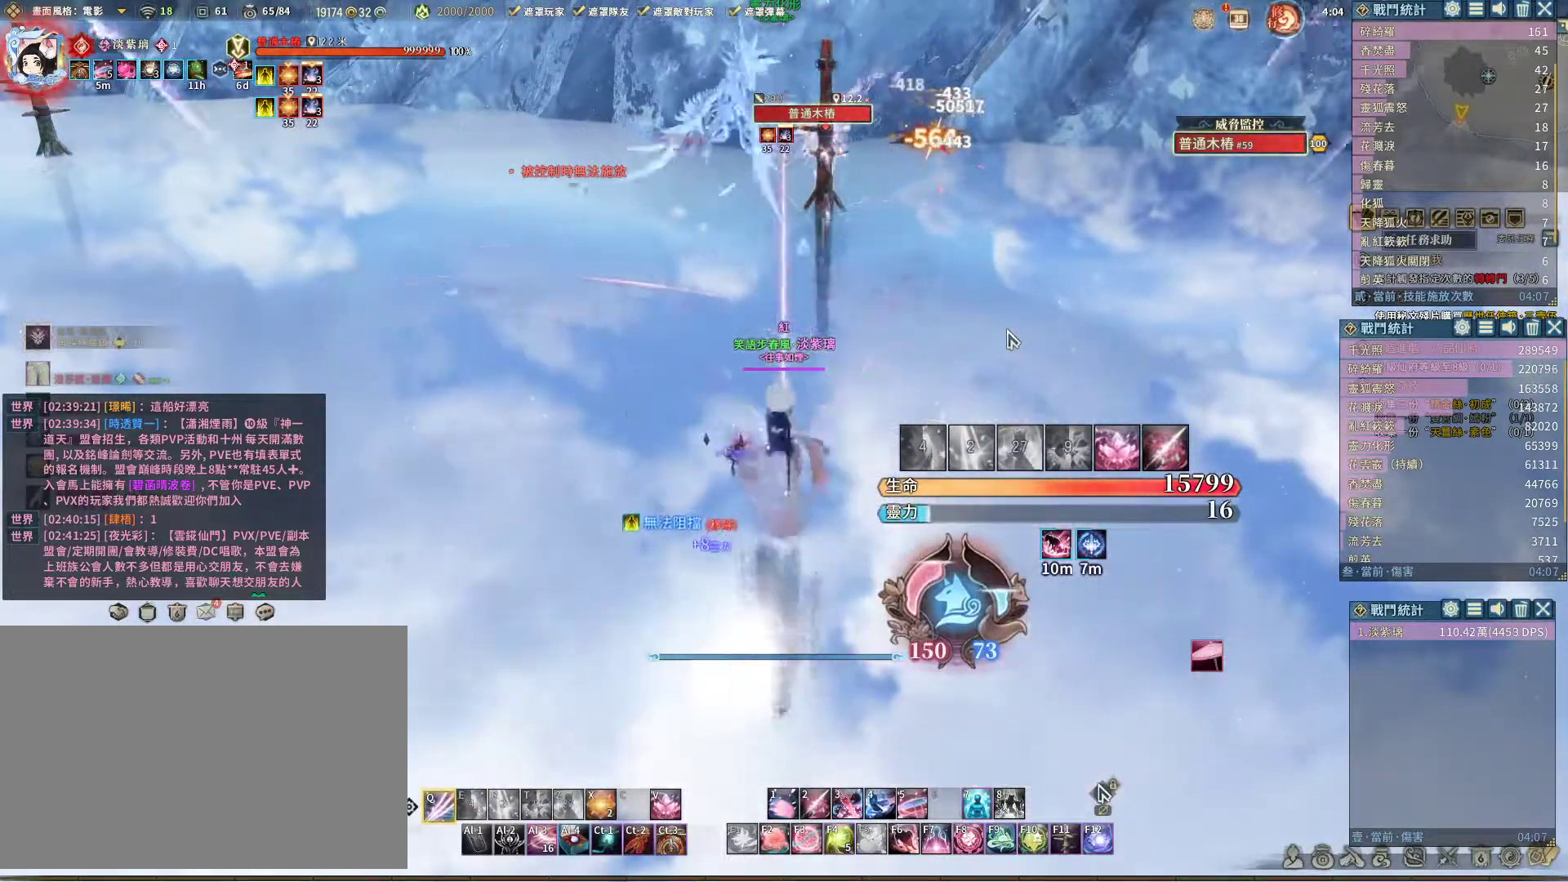
{"keys": ["q"], "mouse": [], "events": [[167, "q", "up"], [217, "space", "down"], [300, "space", "up"], [350, "q", "down"]]}
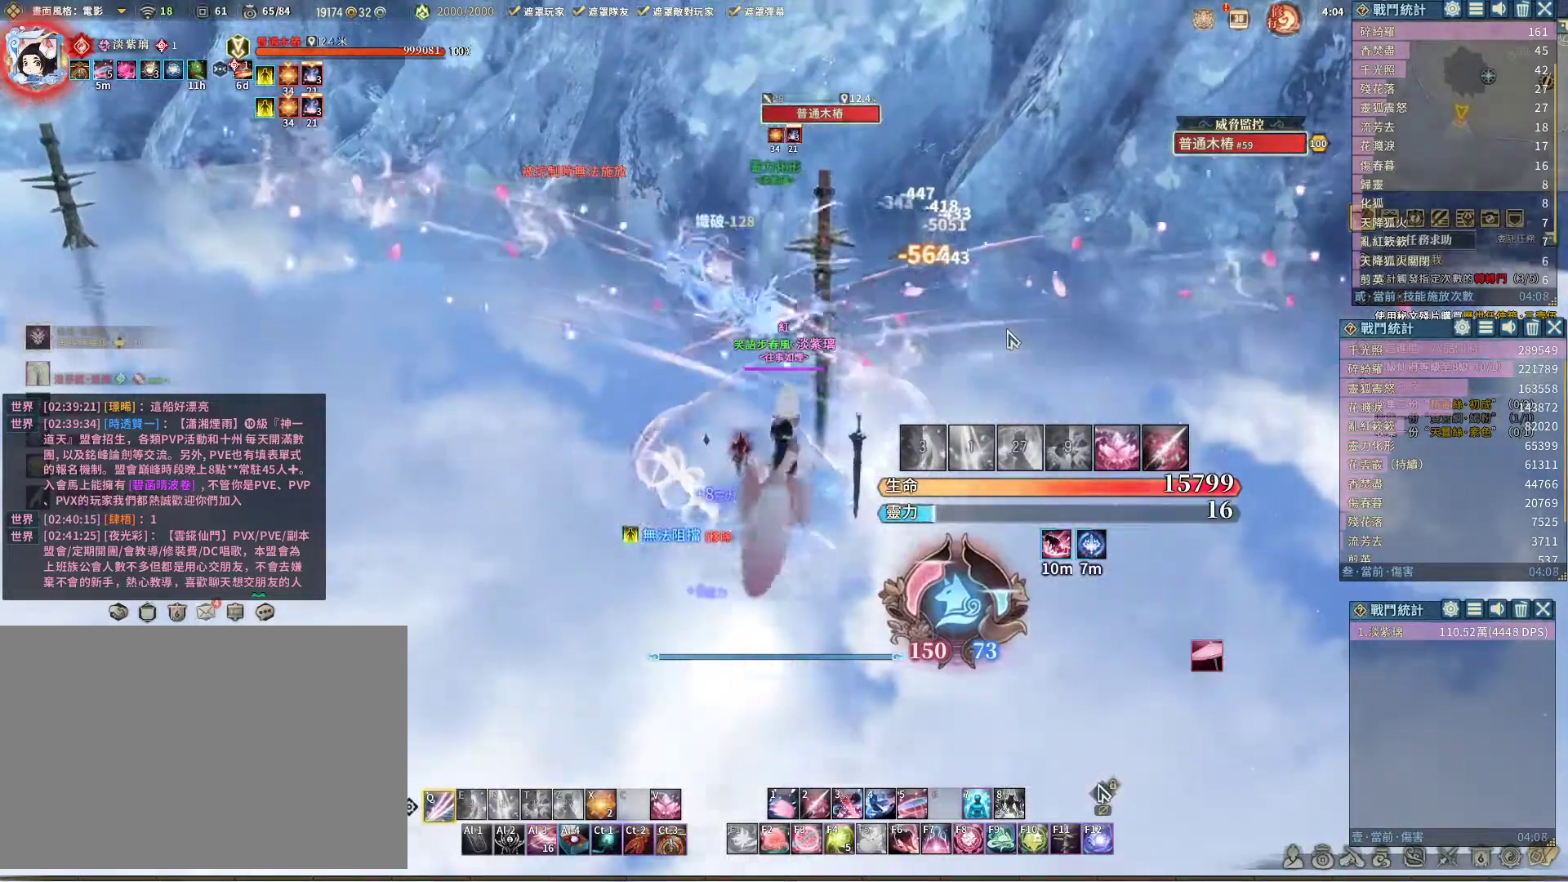
{"keys": ["q"], "mouse": [], "events": []}
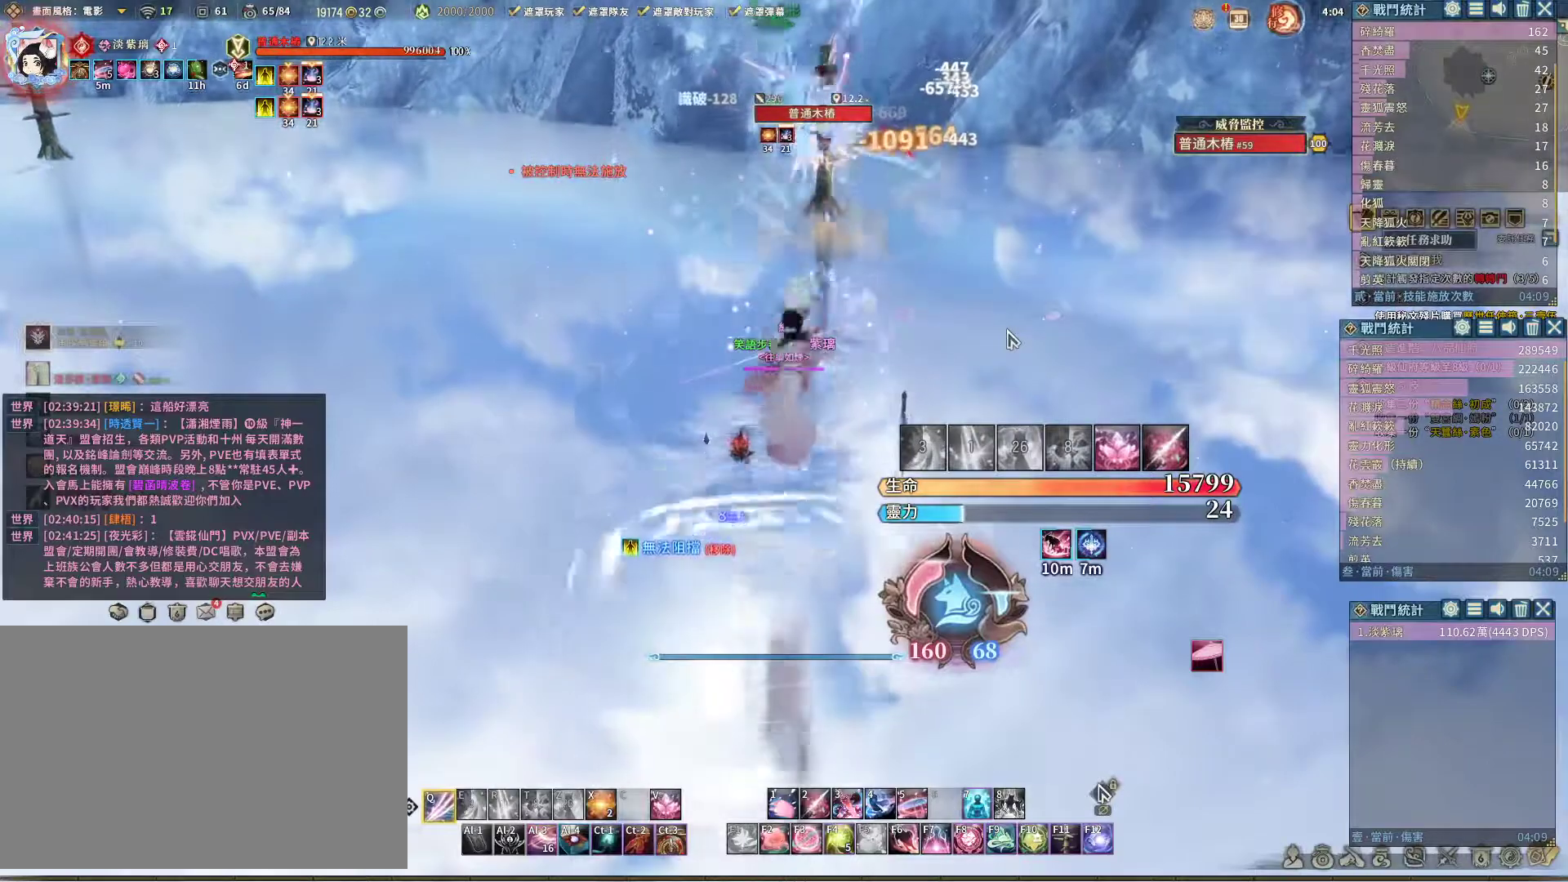
{"keys": [], "mouse": [], "events": [[150, "q", "up"], [150, "v", "down"], [250, "v", "up"], [333, "2", "down"], [383, "2", "up"]]}
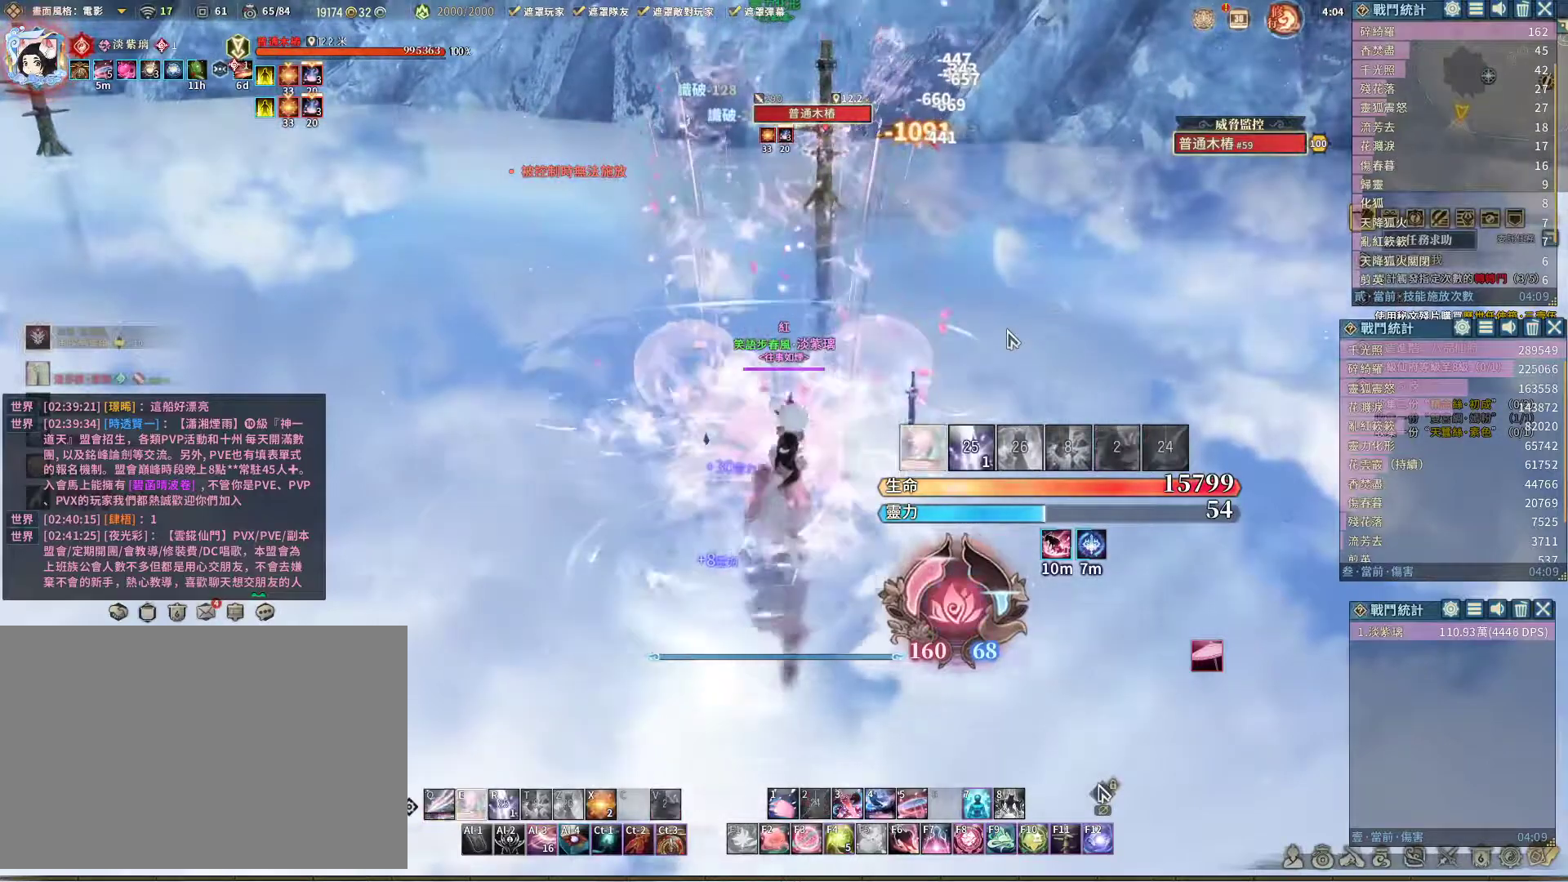
{"keys": ["q"], "mouse": [], "events": [[33, "q", "down"]]}
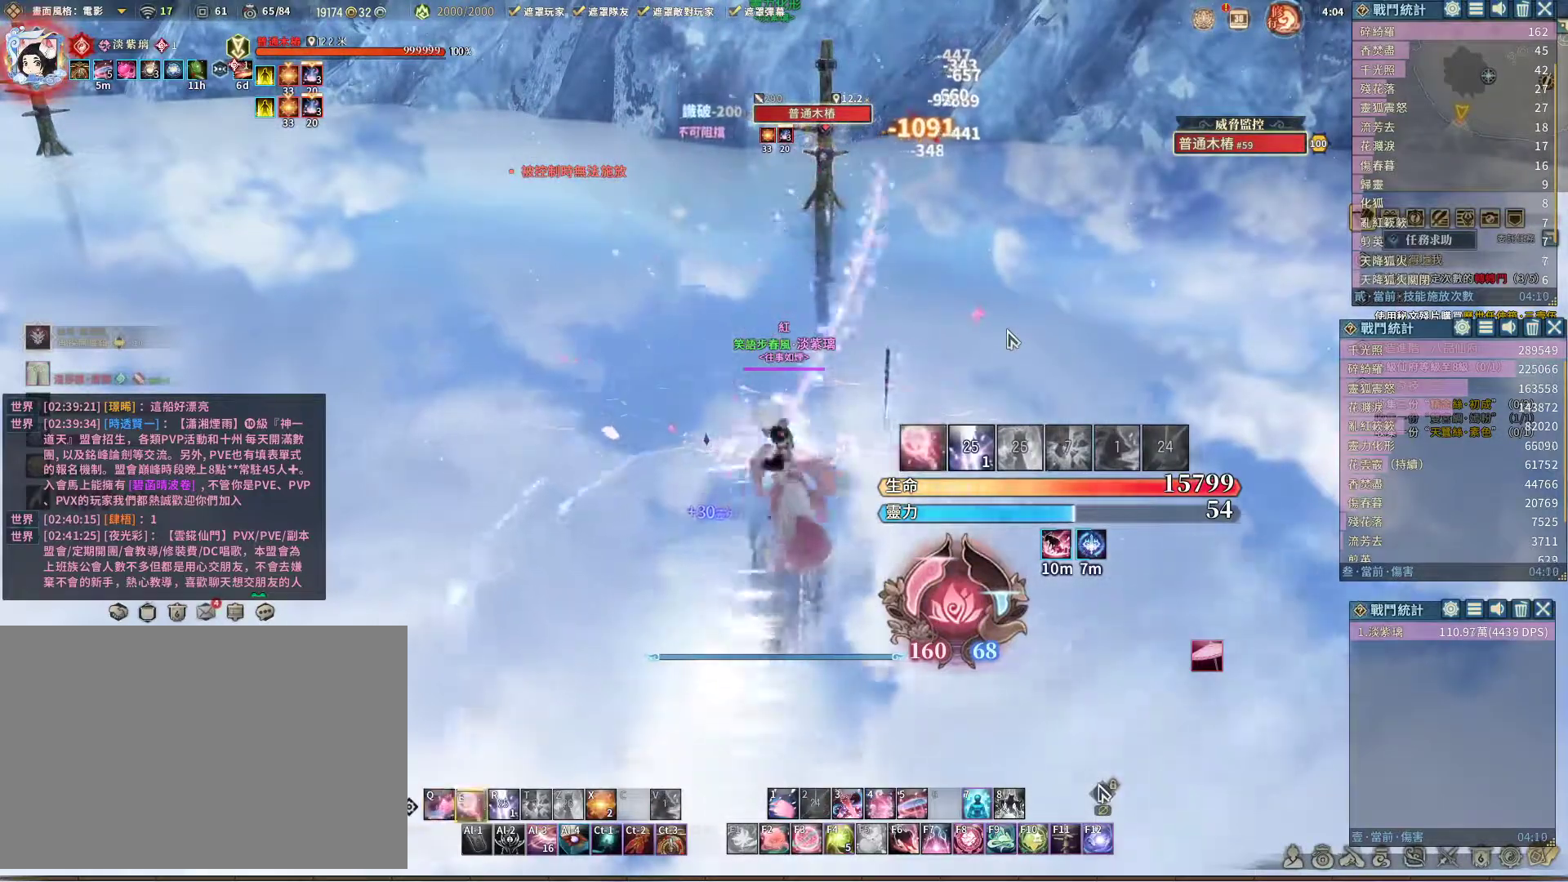
{"keys": ["q"], "mouse": [], "events": [[17, "e", "down"], [17, "q", "up"], [100, "e", "up"], [150, "q", "down"]]}
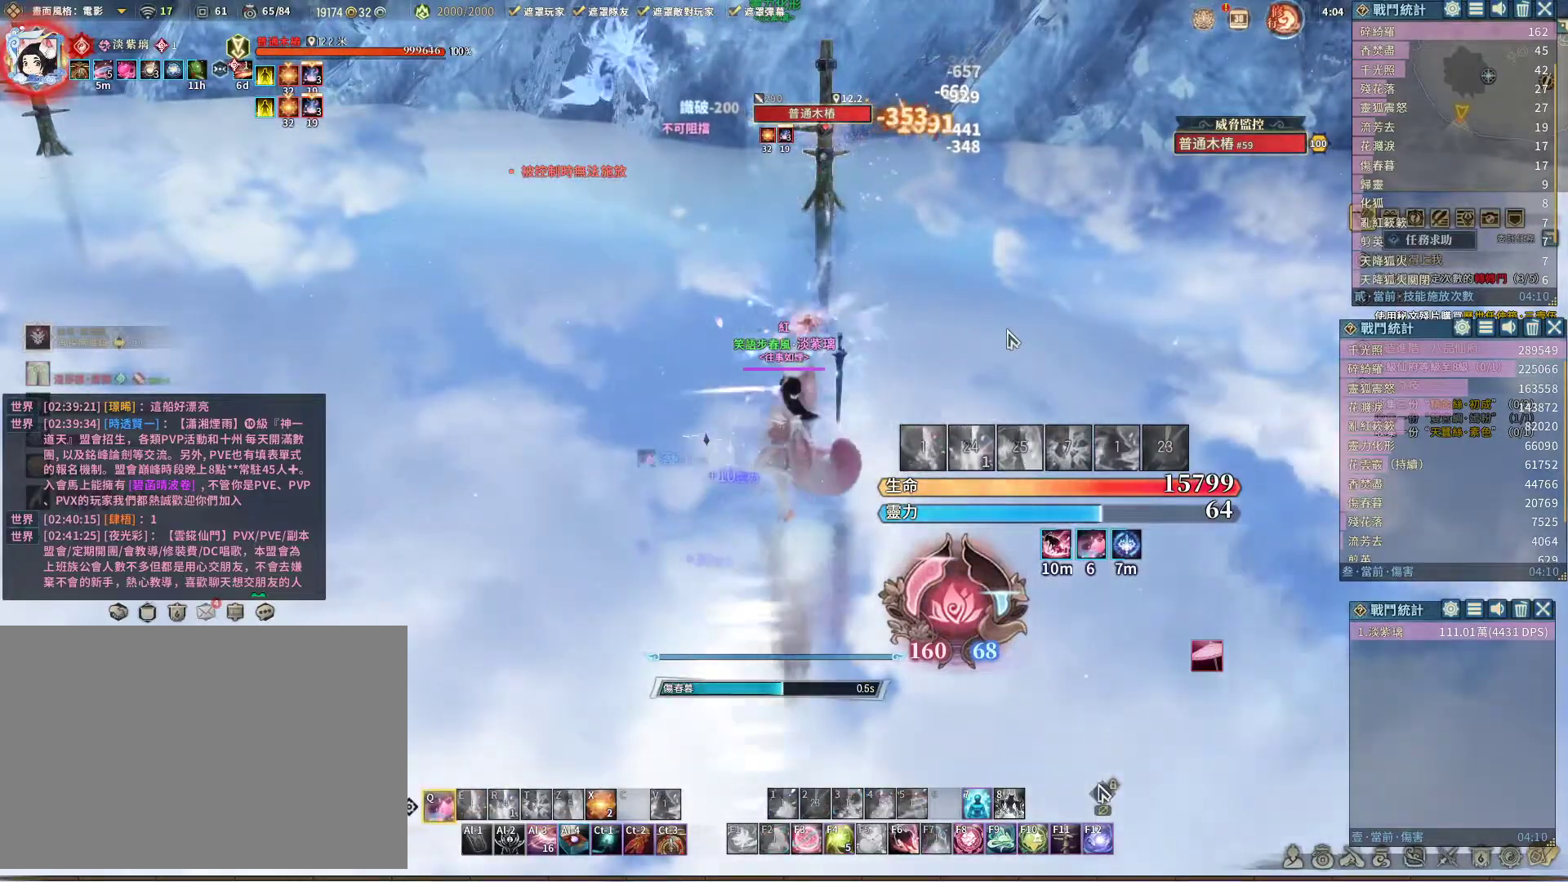
{"keys": ["q"], "mouse": [], "events": []}
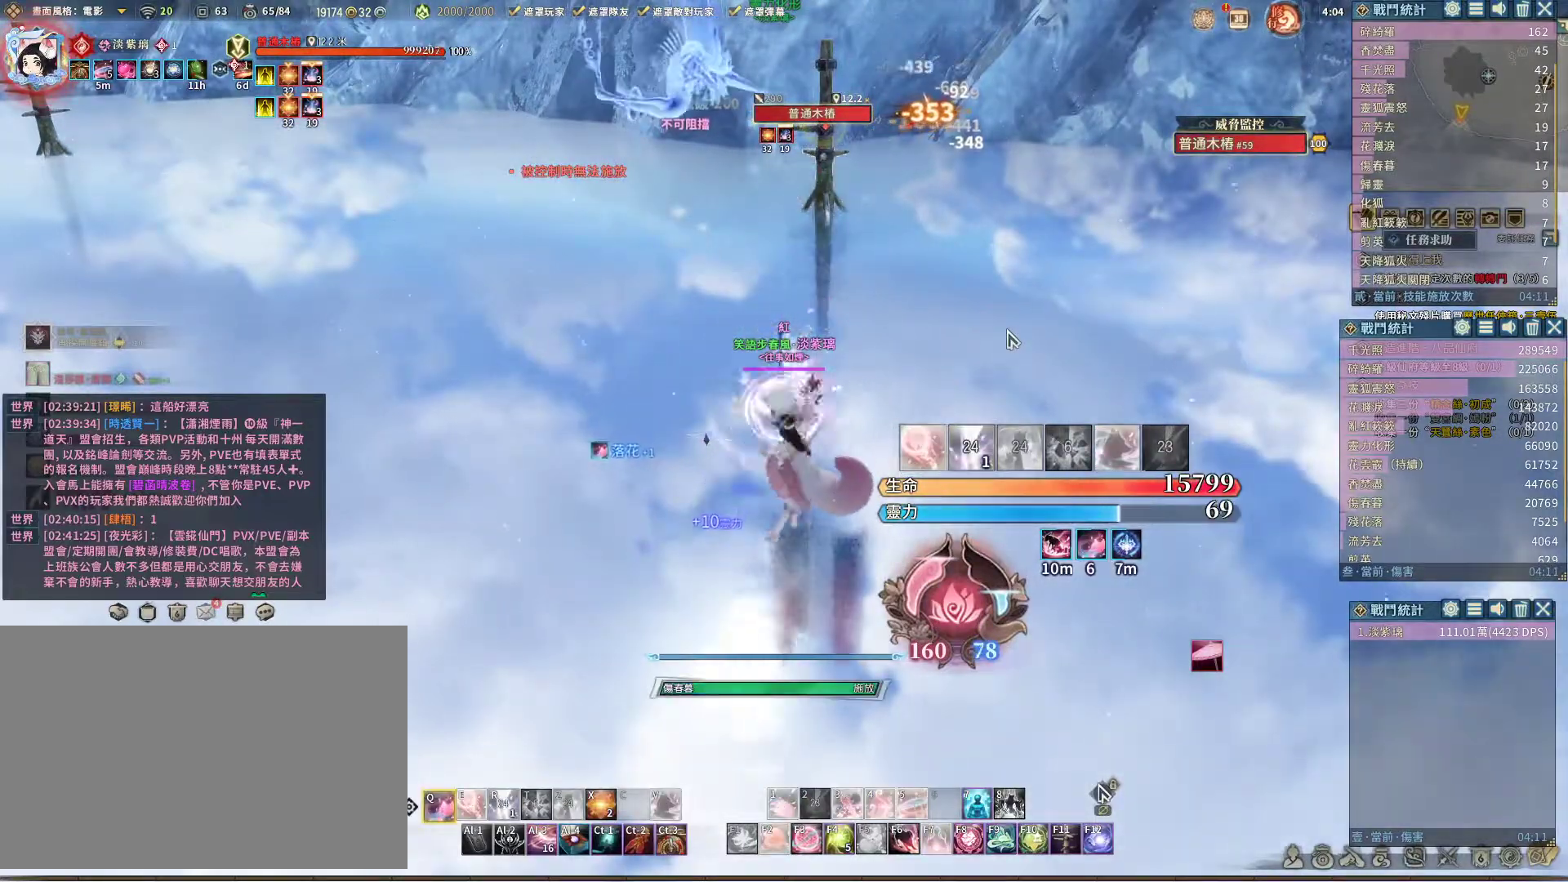
{"keys": [], "mouse": [], "events": [[450, "q", "up"]]}
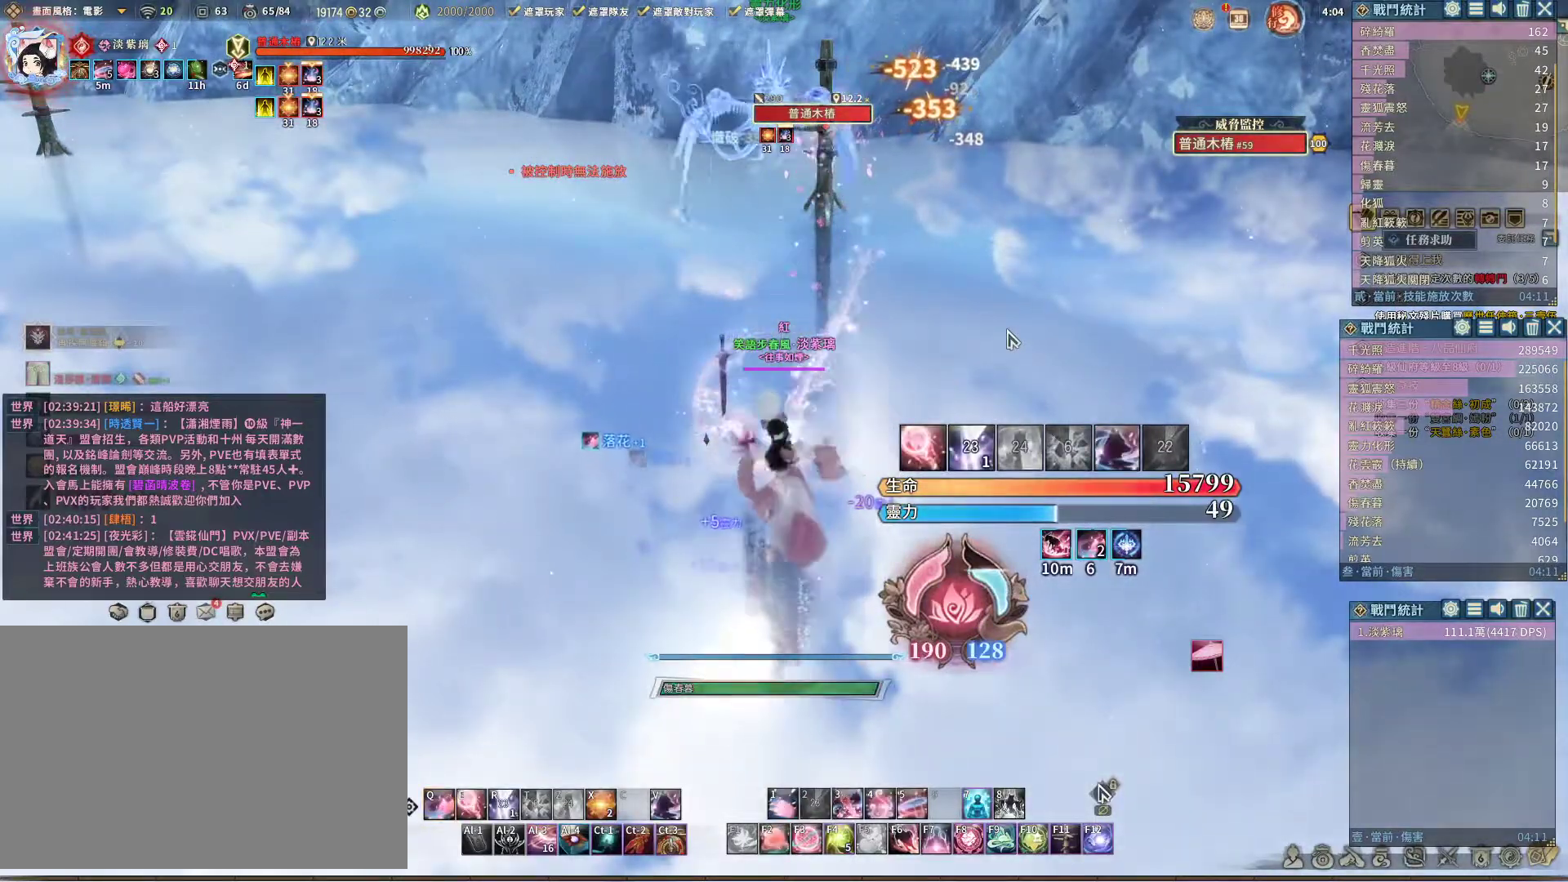
{"keys": ["q"], "mouse": [], "events": [[50, "e", "down"], [83, "e", "up"], [150, "q", "down"]]}
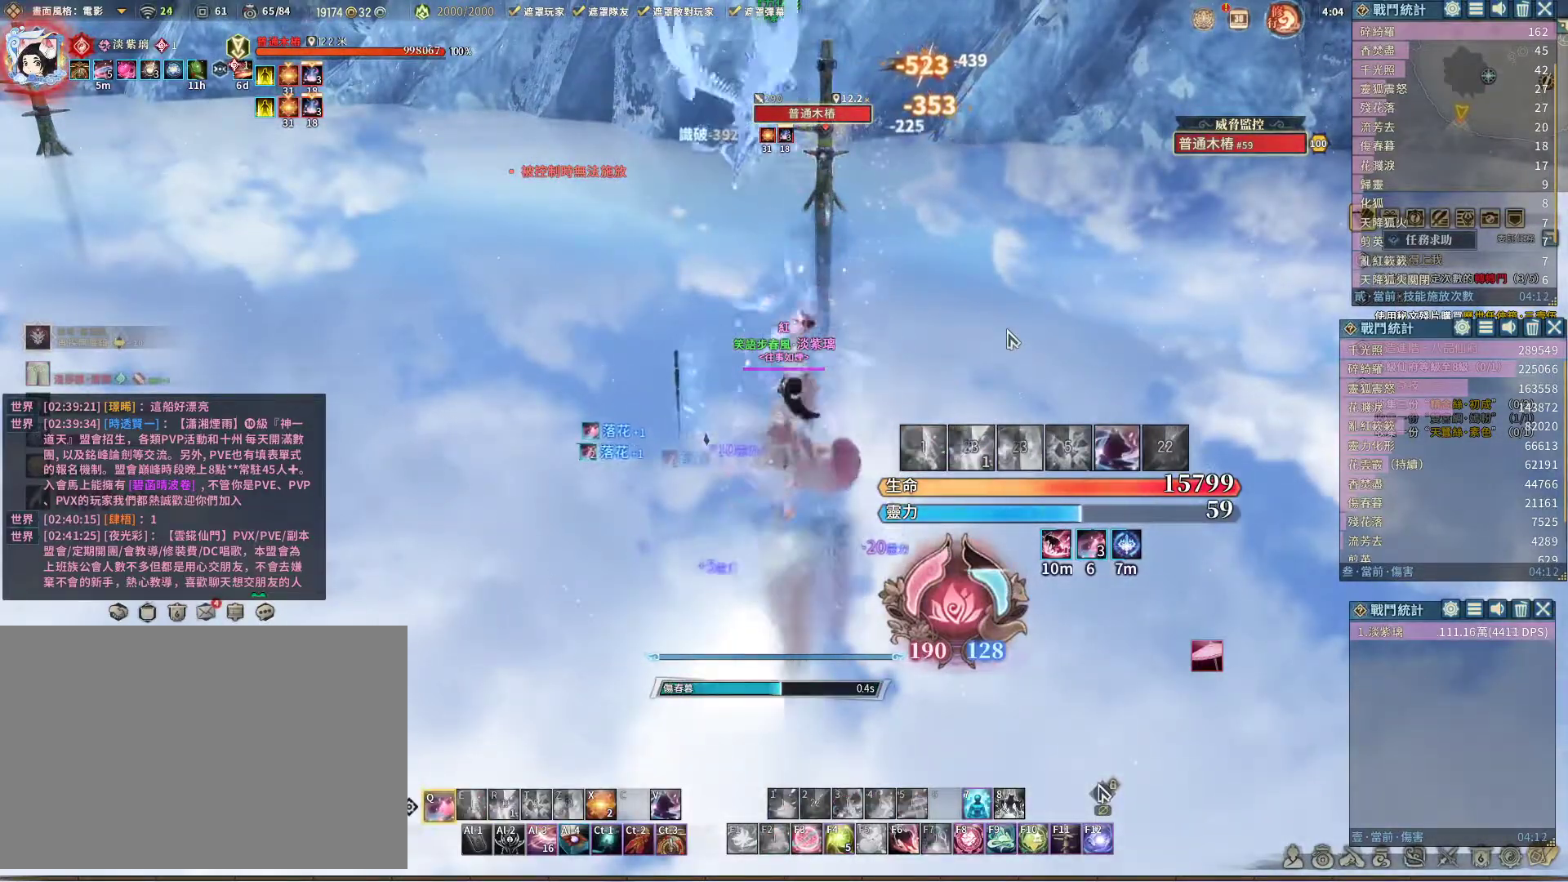
{"keys": ["q"], "mouse": [], "events": []}
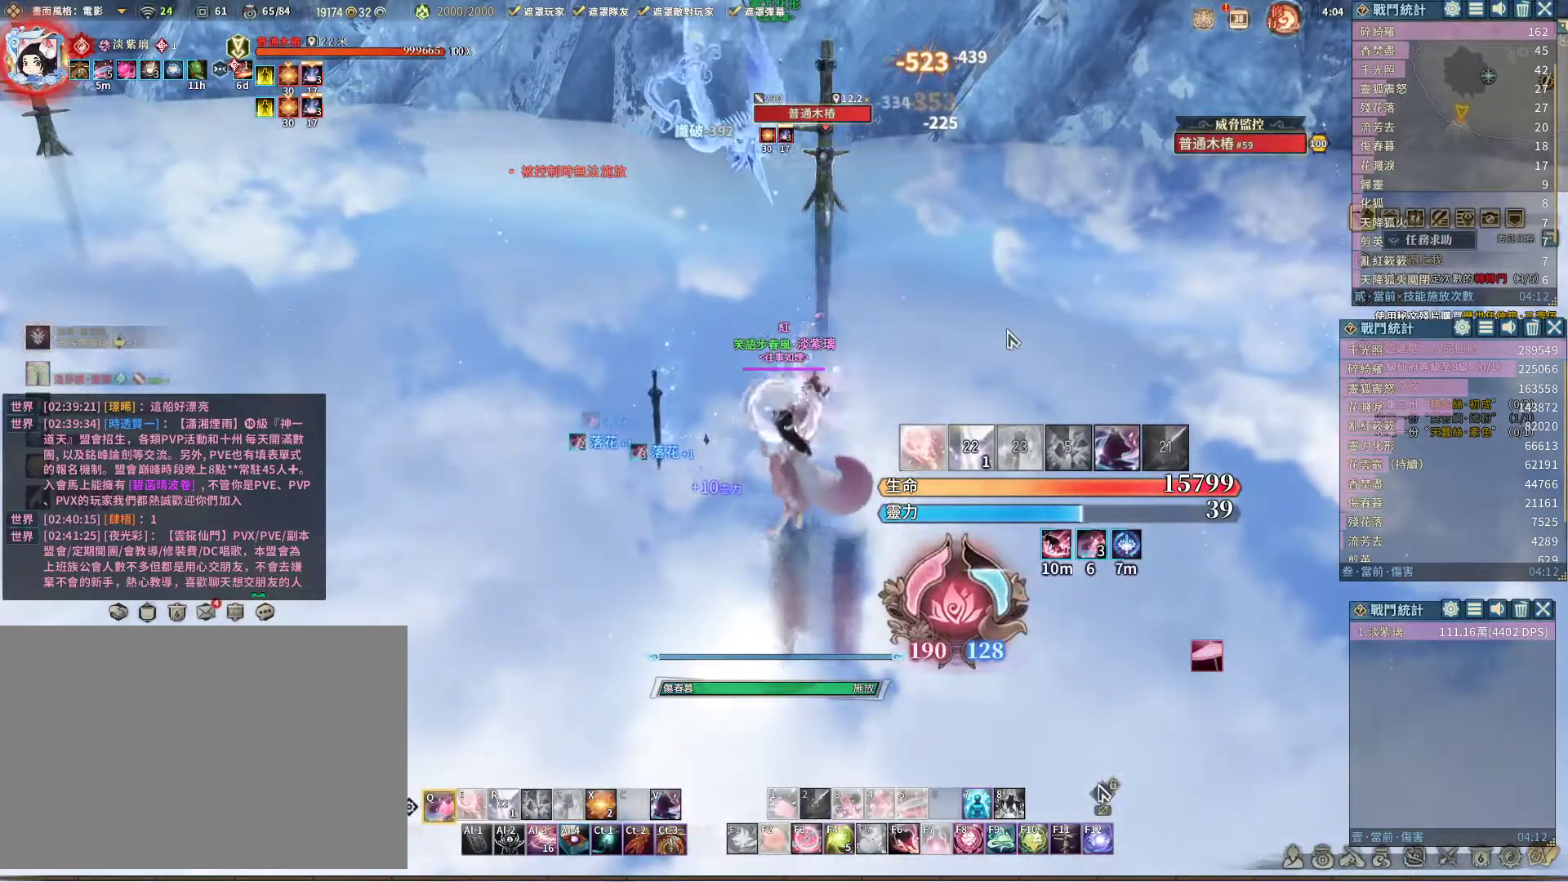
{"keys": ["q"], "mouse": [], "events": [[83, "q", "up"], [83, "v", "down"], [183, "r", "down"], [183, "v", "up"], [283, "q", "down"], [283, "r", "up"]]}
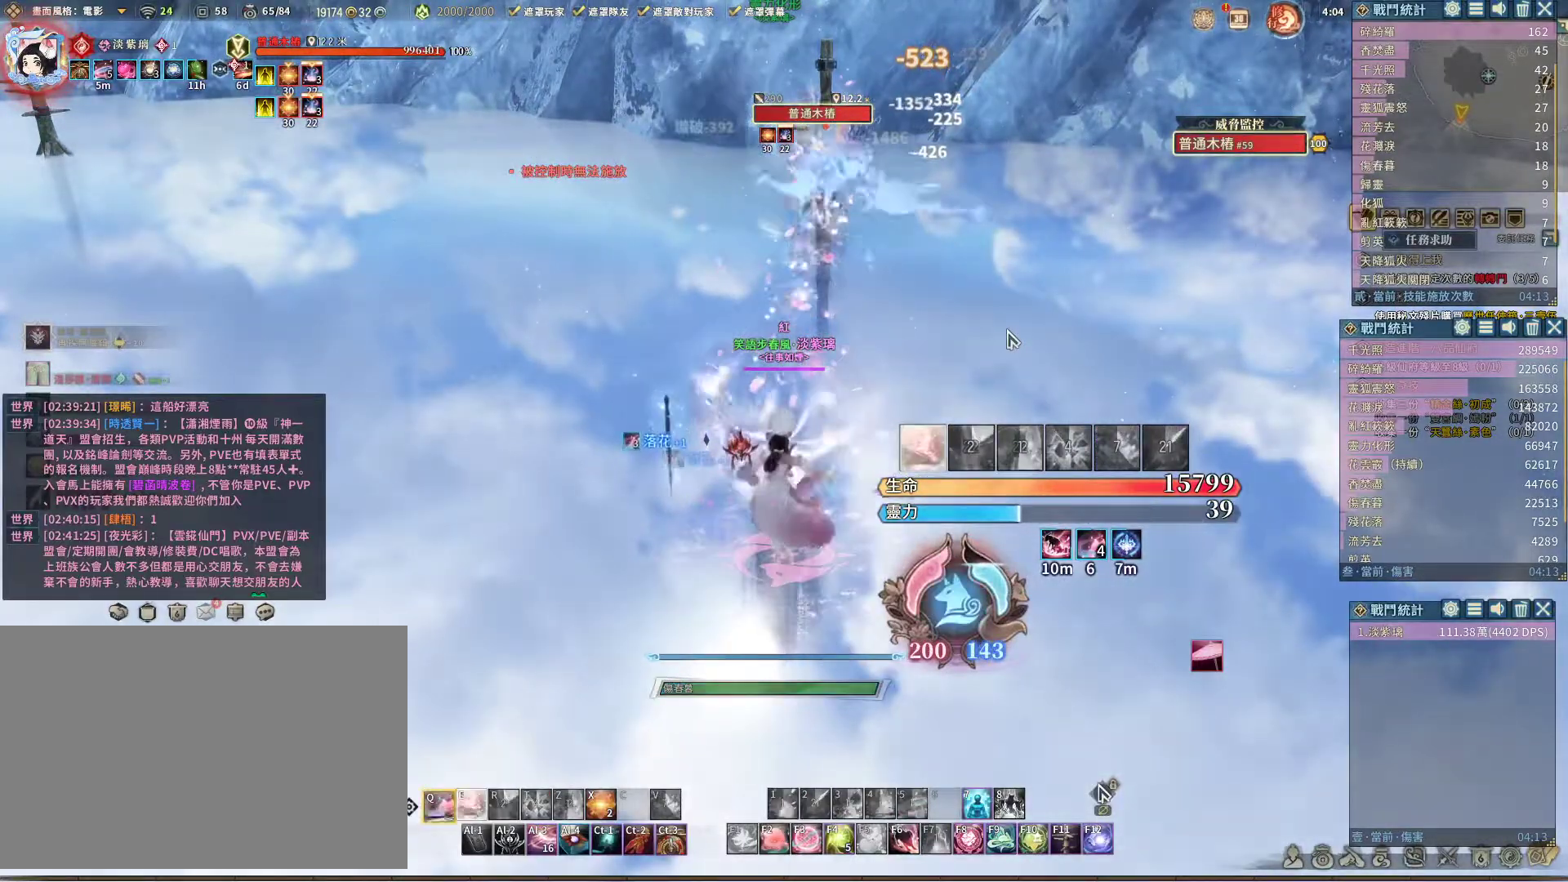
{"keys": ["q"], "mouse": [], "events": []}
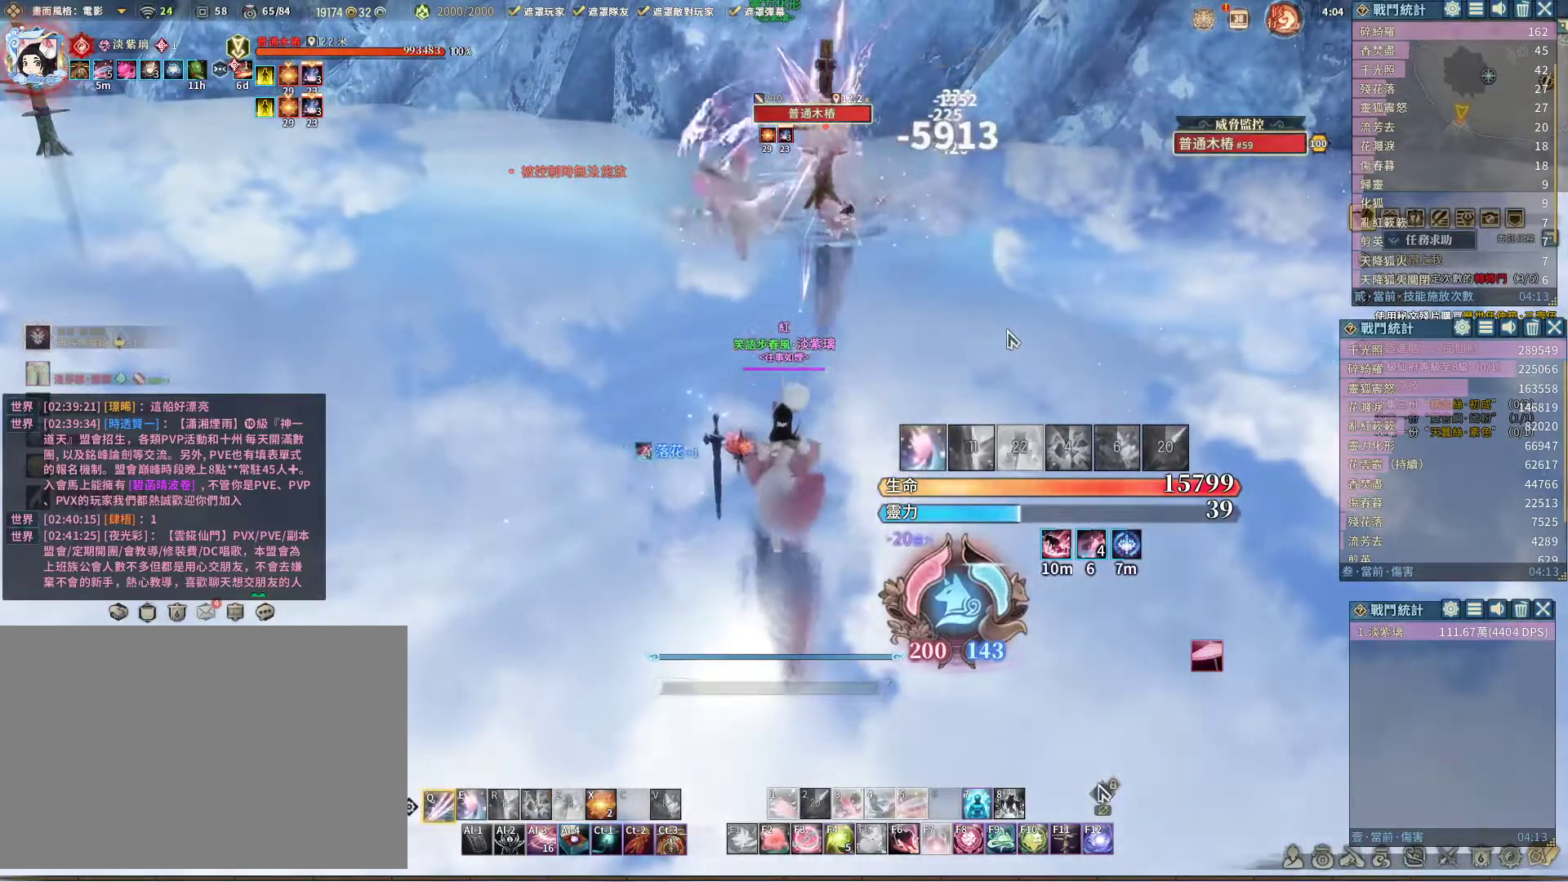
{"keys": ["q"], "mouse": [], "events": []}
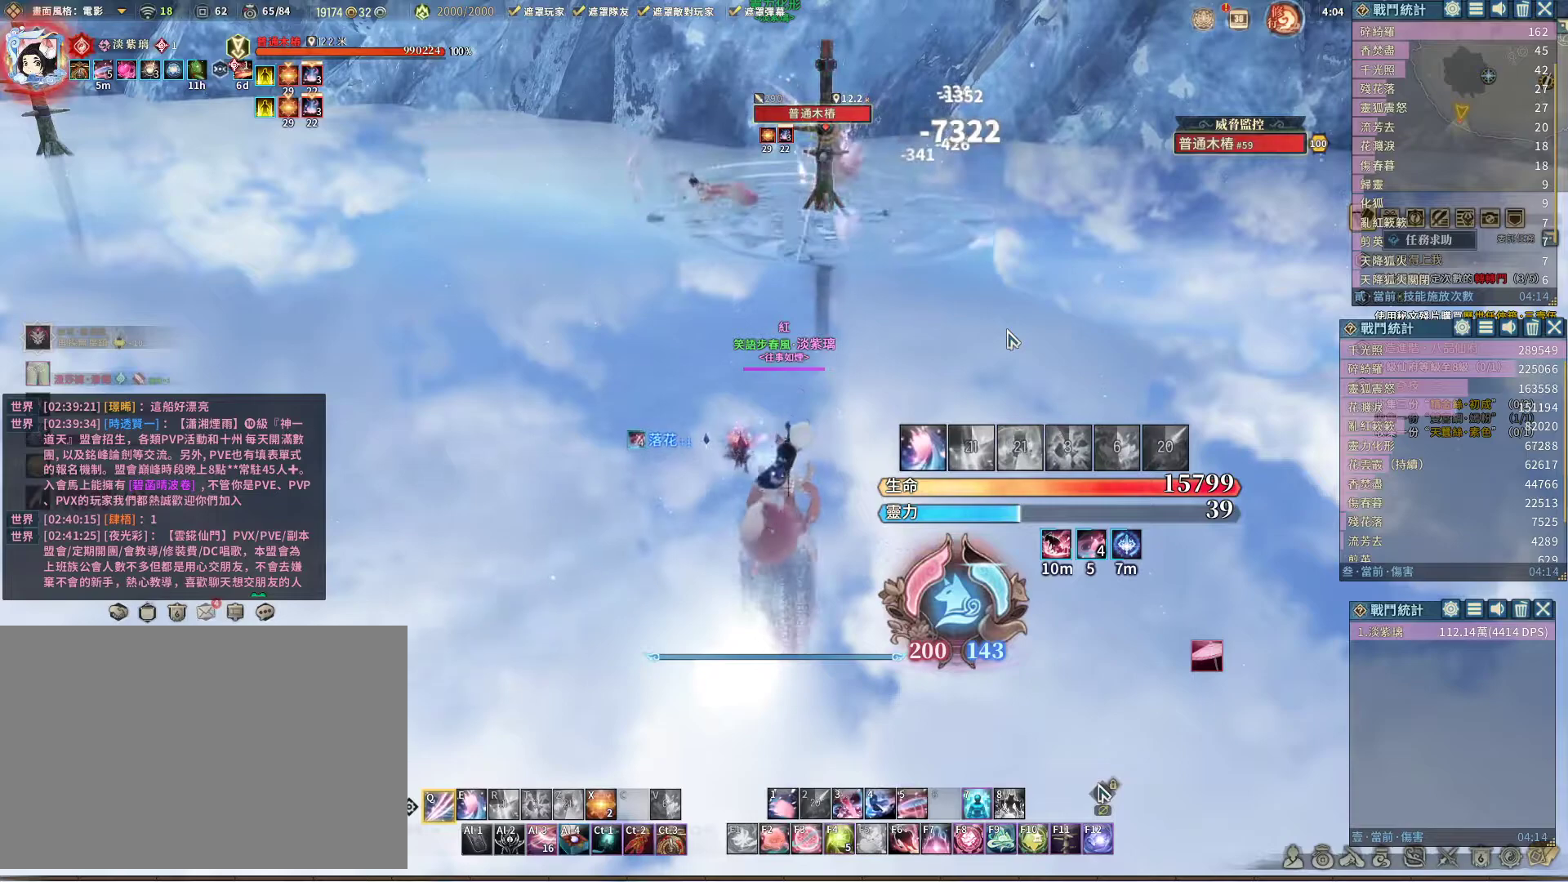
{"keys": ["q"], "mouse": [], "events": [[83, "e", "down"], [167, "e", "up"]]}
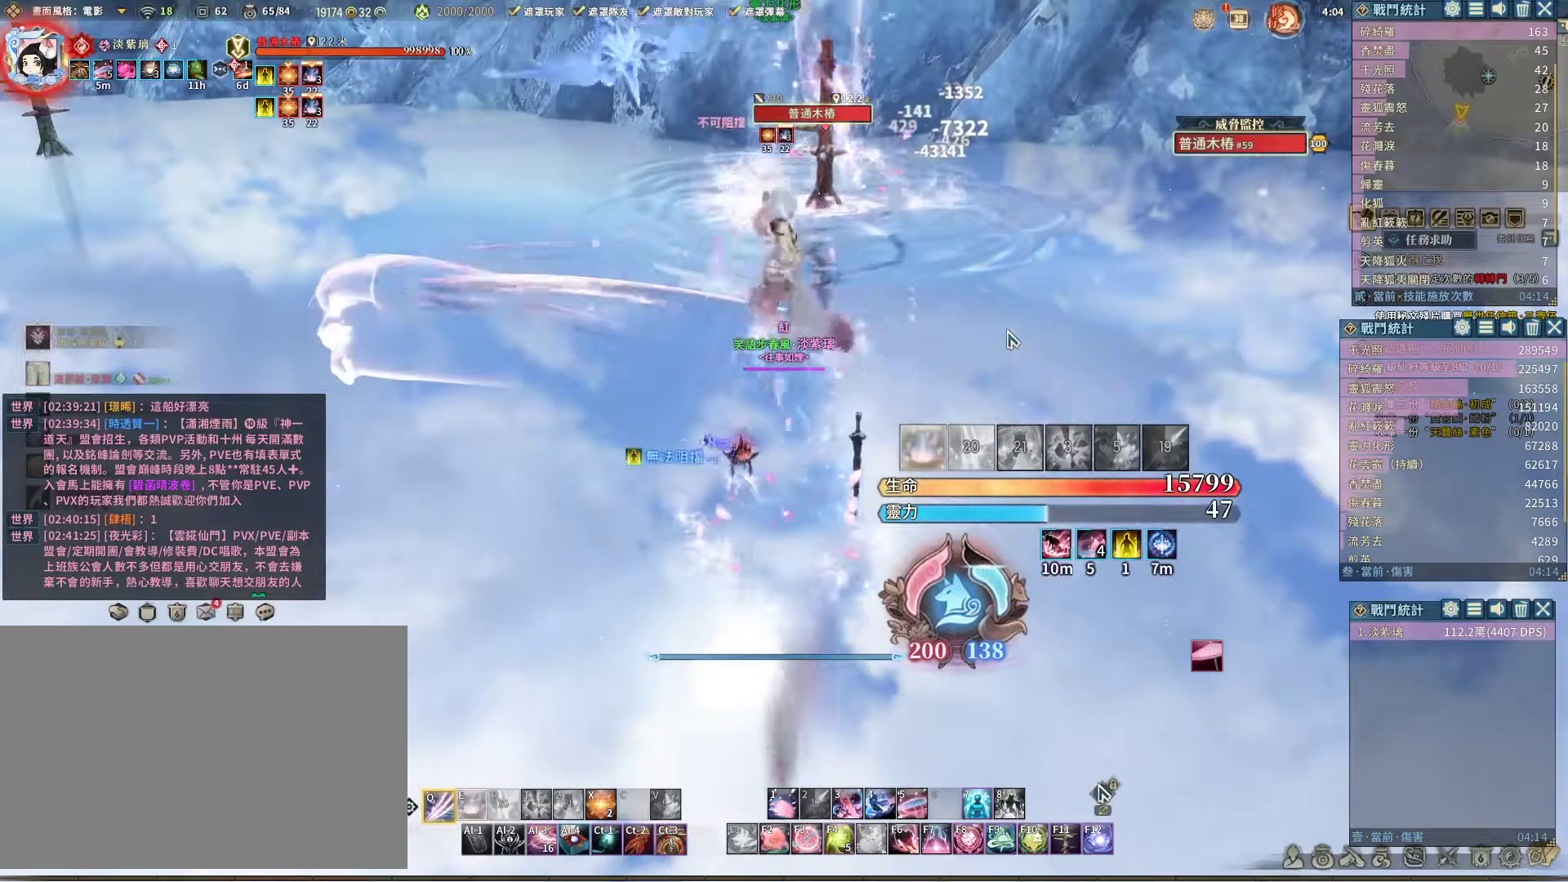
{"keys": ["e"], "mouse": [], "events": [[417, "e", "down"], [467, "q", "up"]]}
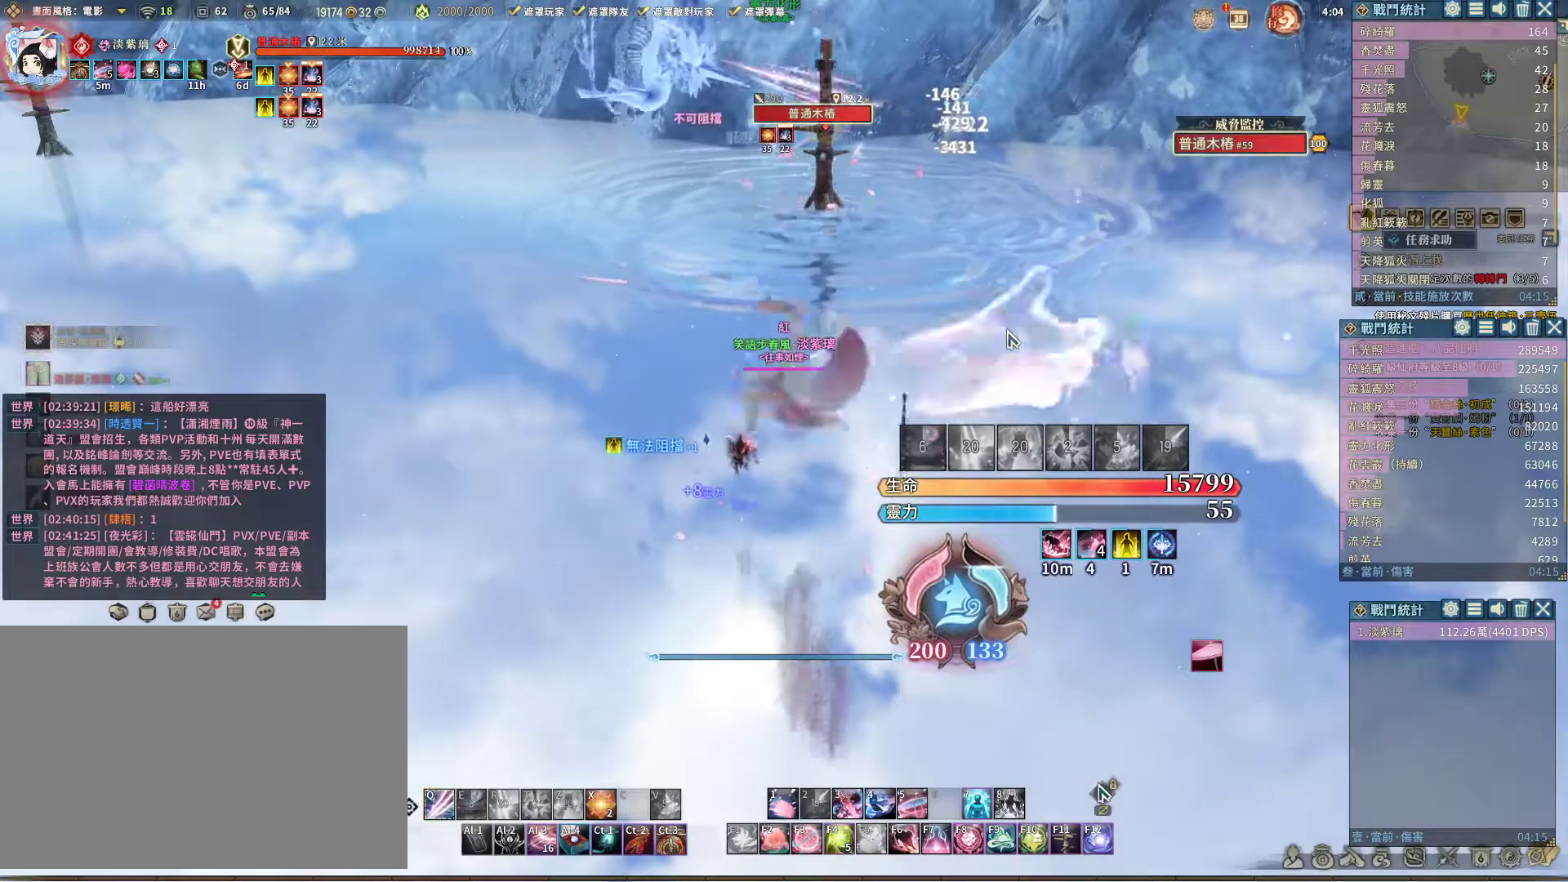
{"keys": ["q"], "mouse": [], "events": [[17, "e", "up"], [200, "q", "down"]]}
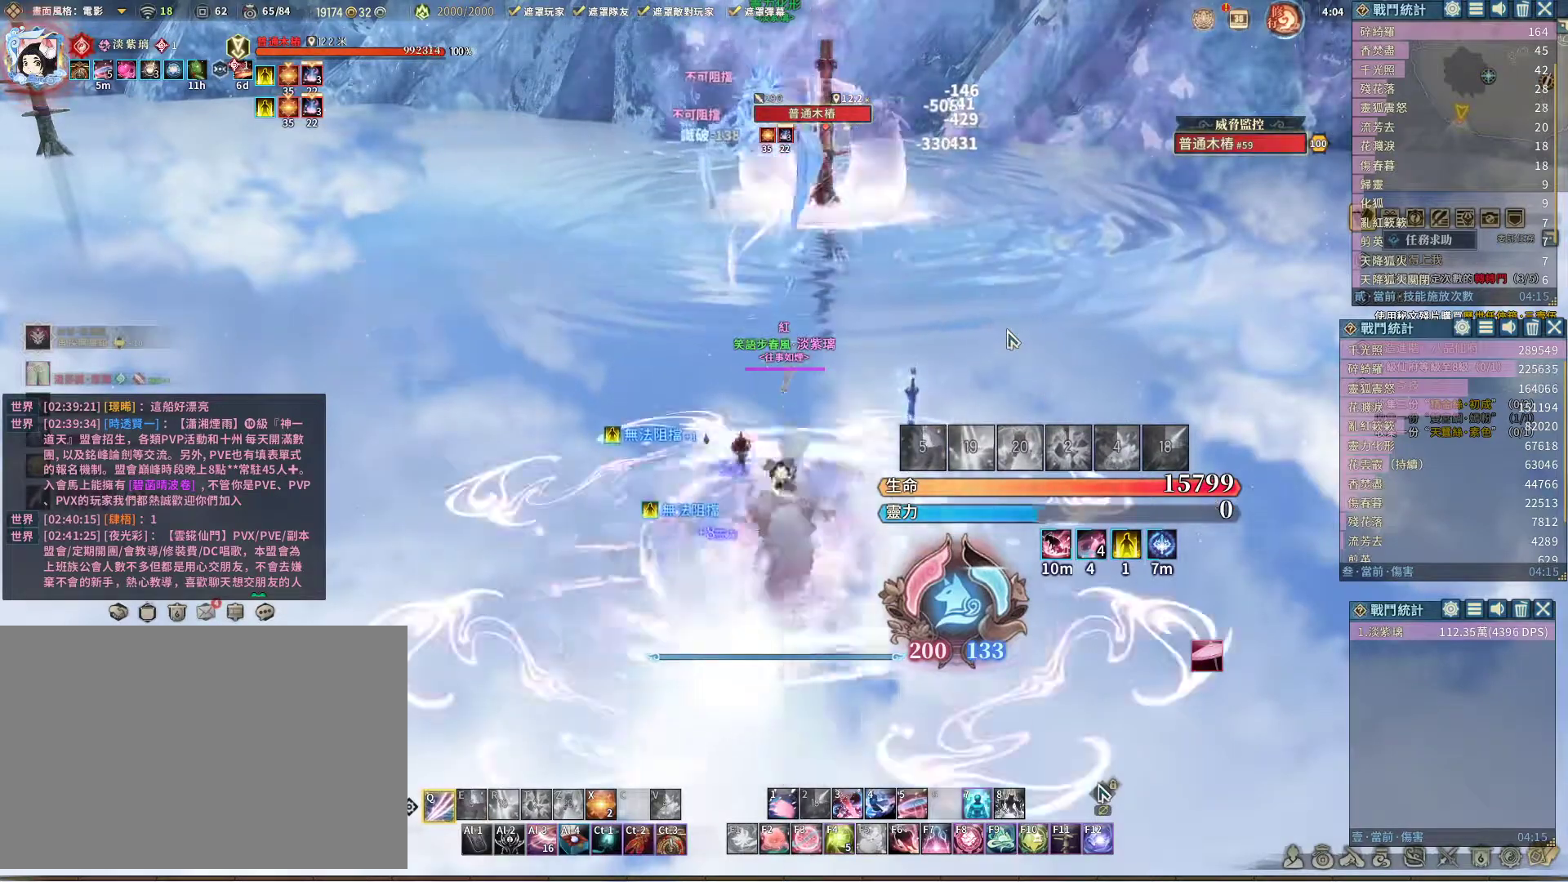
{"keys": ["q"], "mouse": [], "events": []}
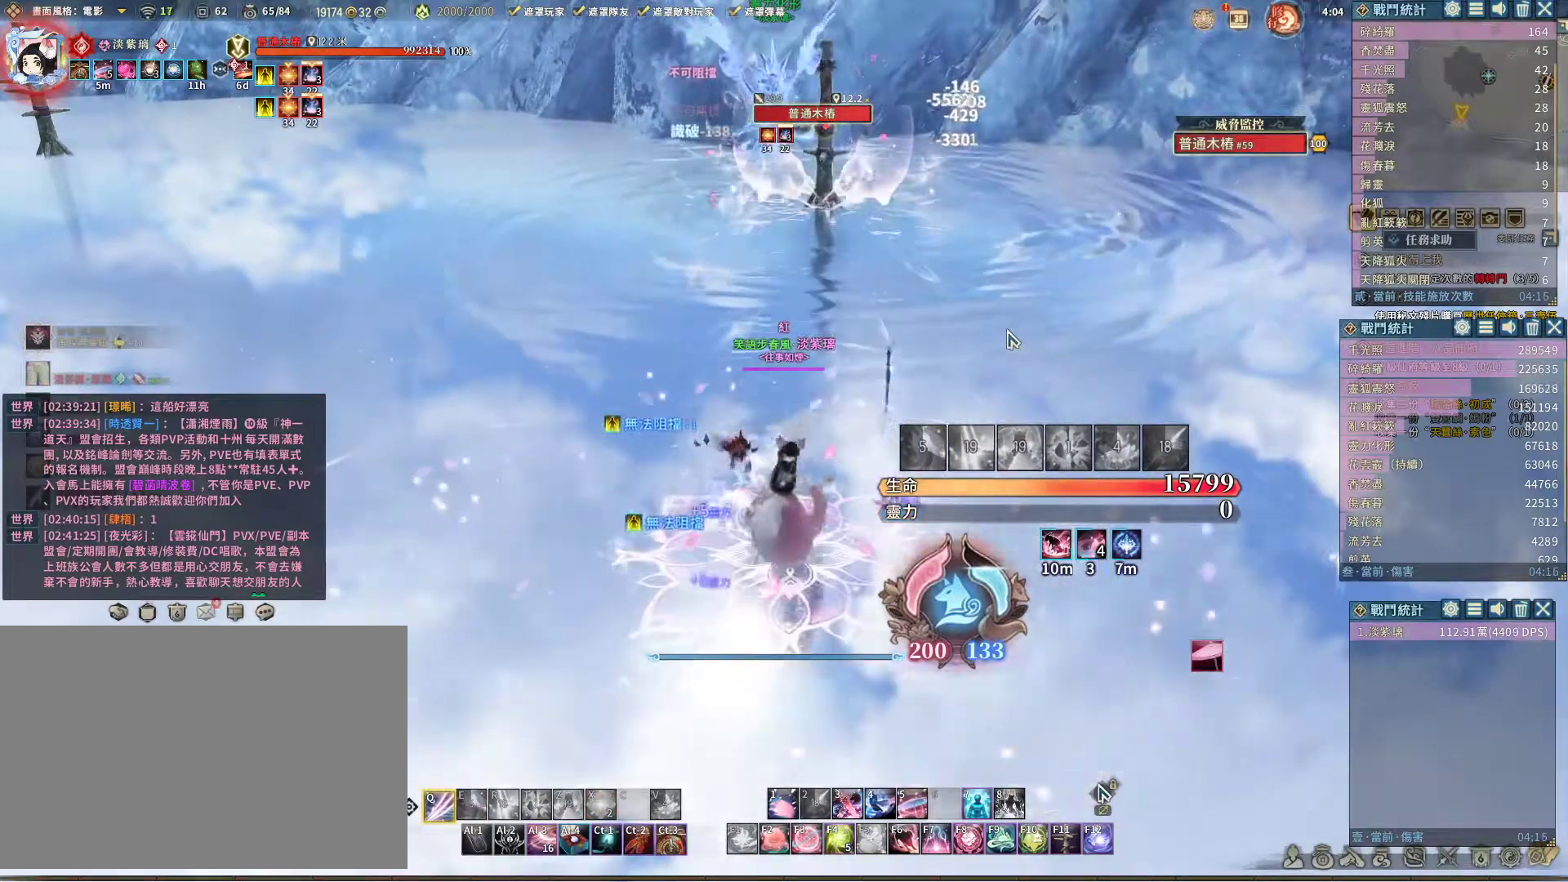
{"keys": ["q"], "mouse": [], "events": []}
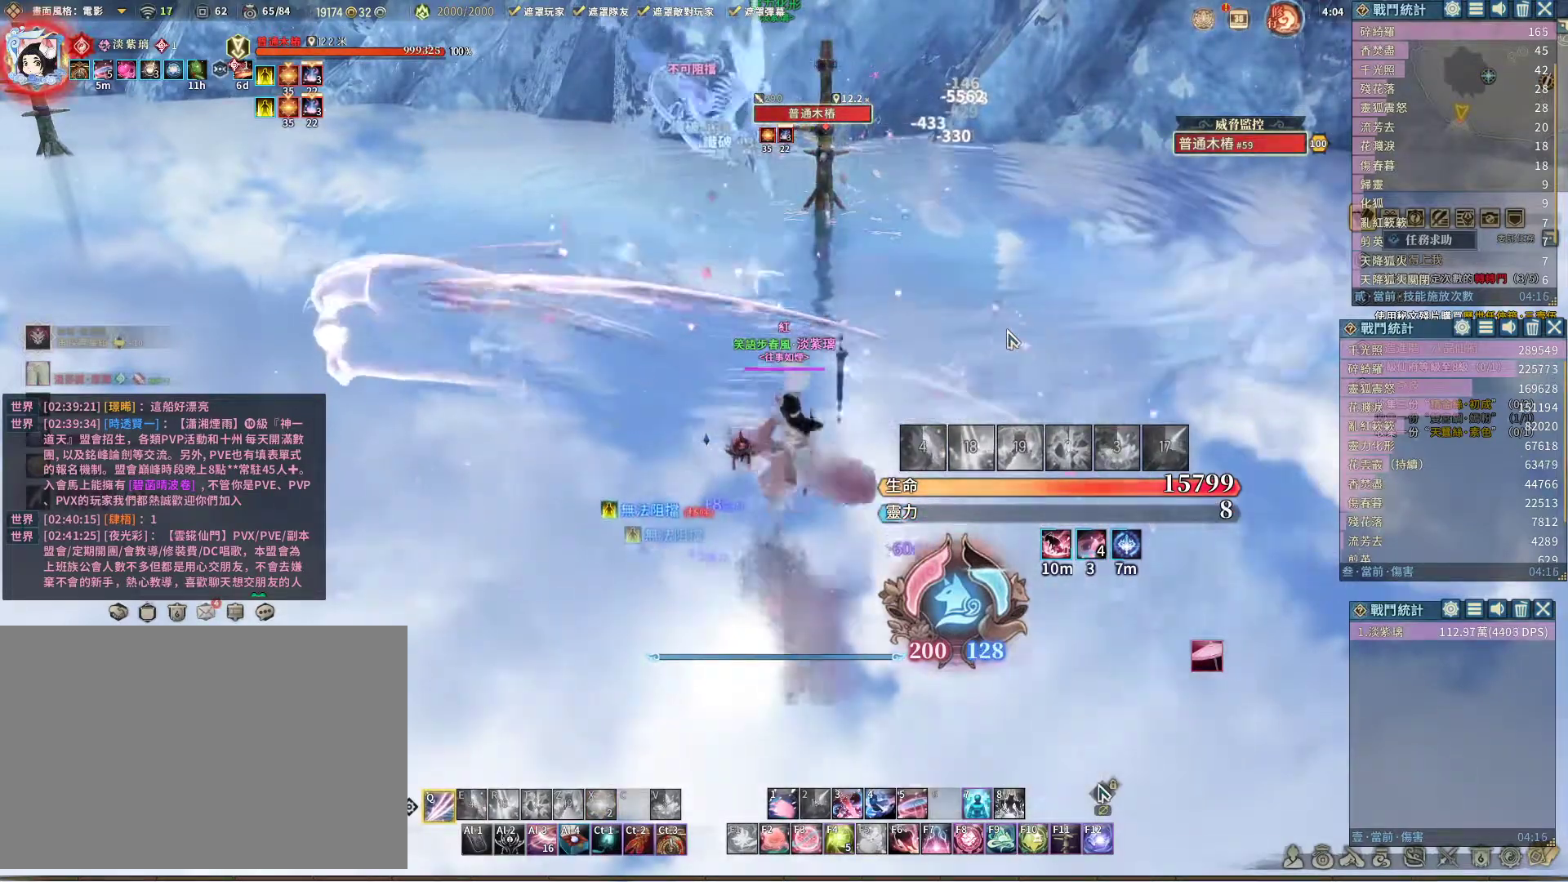
{"keys": ["space"], "mouse": [], "events": [[400, "q", "up"], [483, "space", "down"]]}
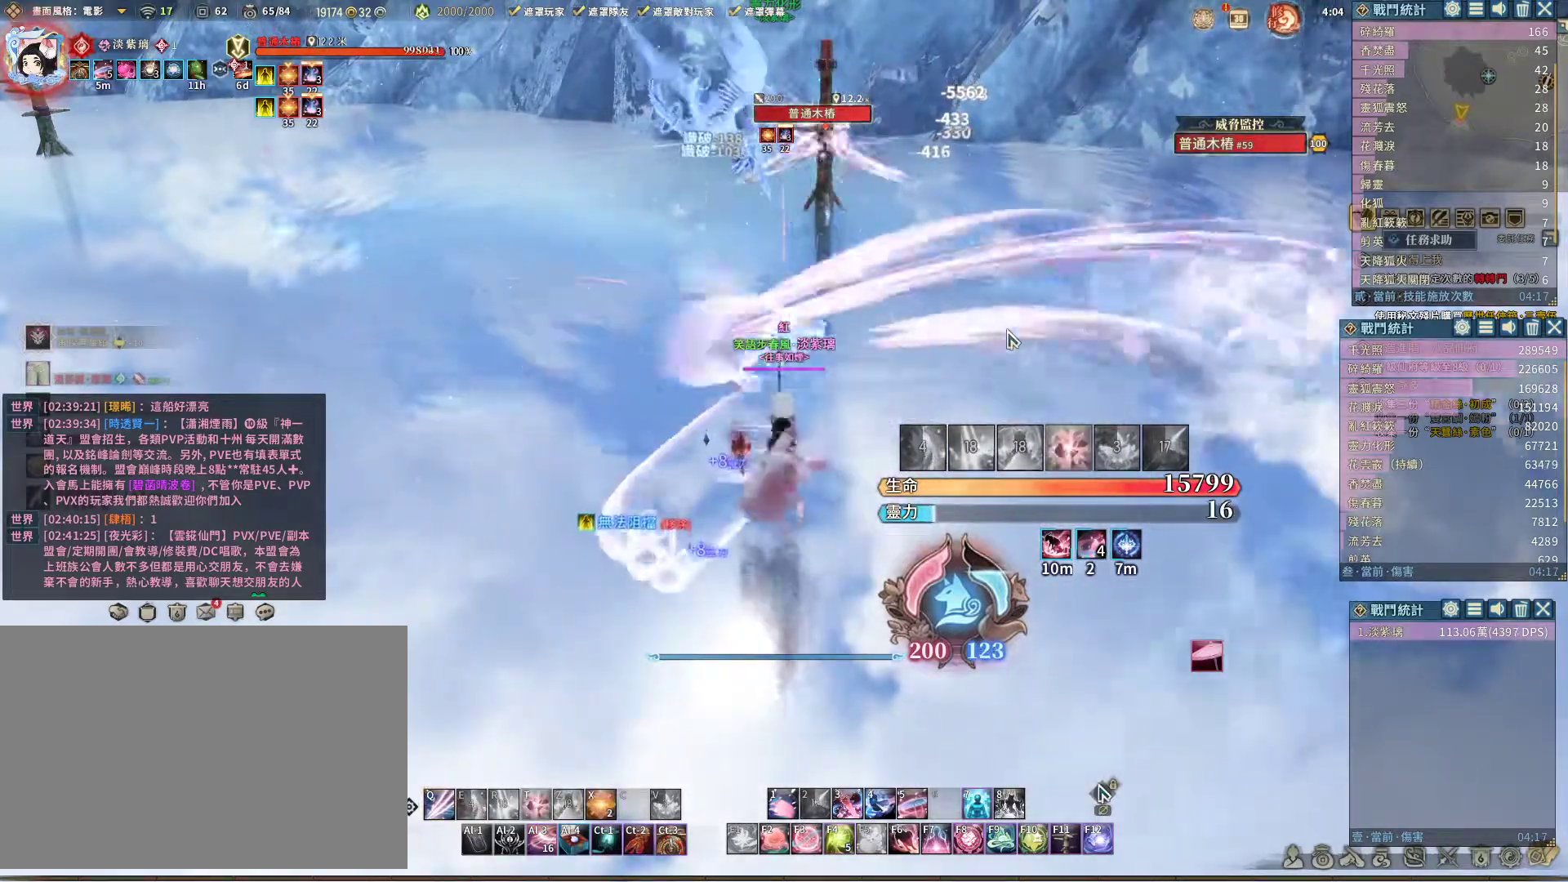
{"keys": ["q"], "mouse": [], "events": [[33, "space", "up"], [83, "q", "down"]]}
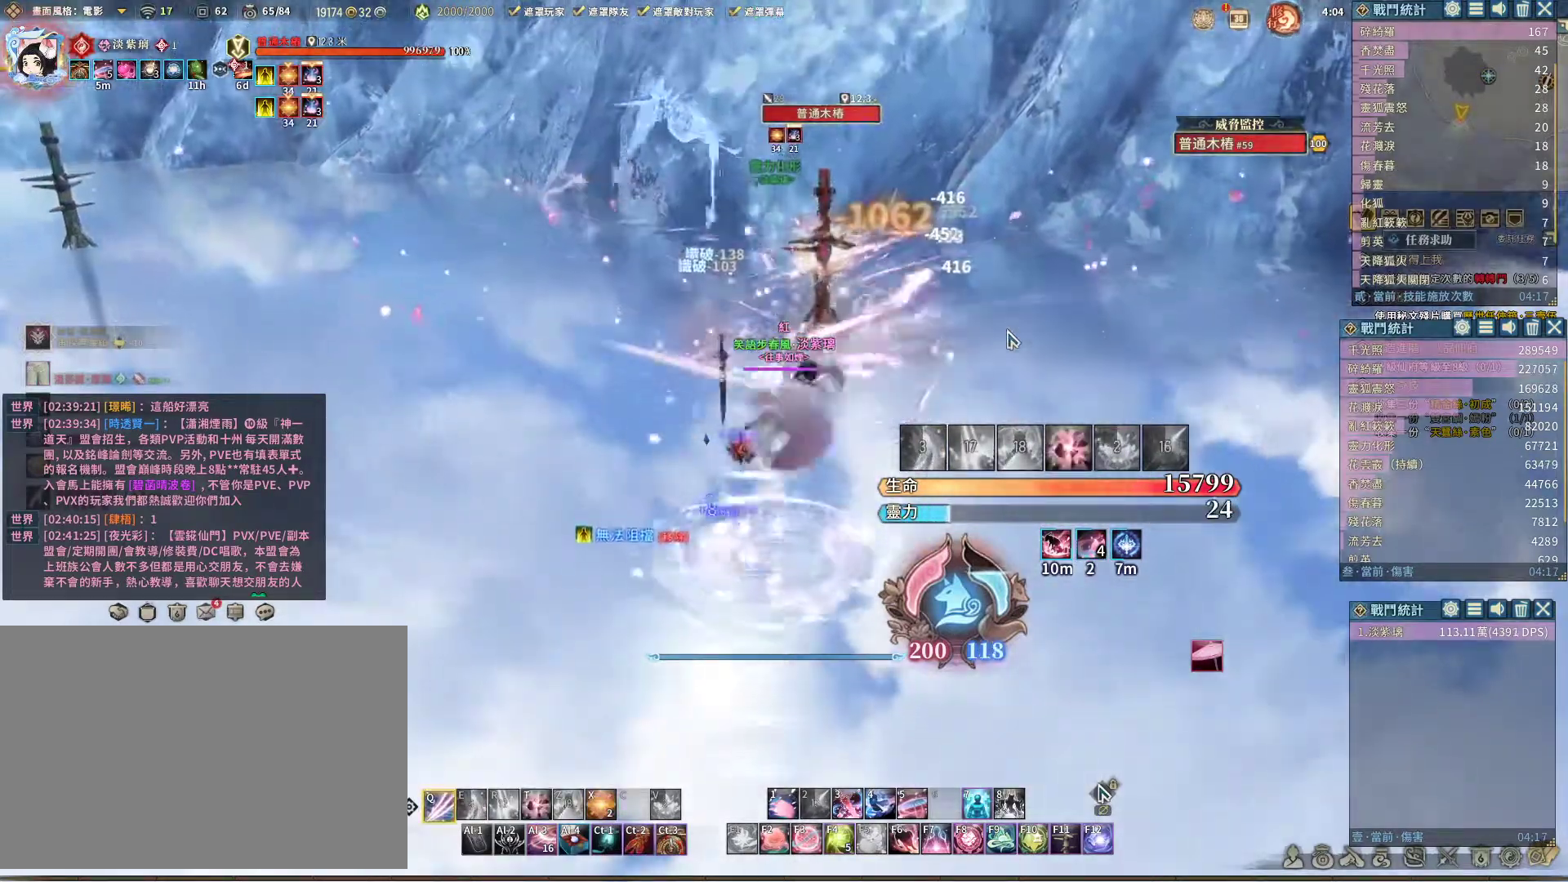
{"keys": [], "mouse": [], "events": [[383, "q", "up"], [383, "t", "down"], [483, "t", "up"]]}
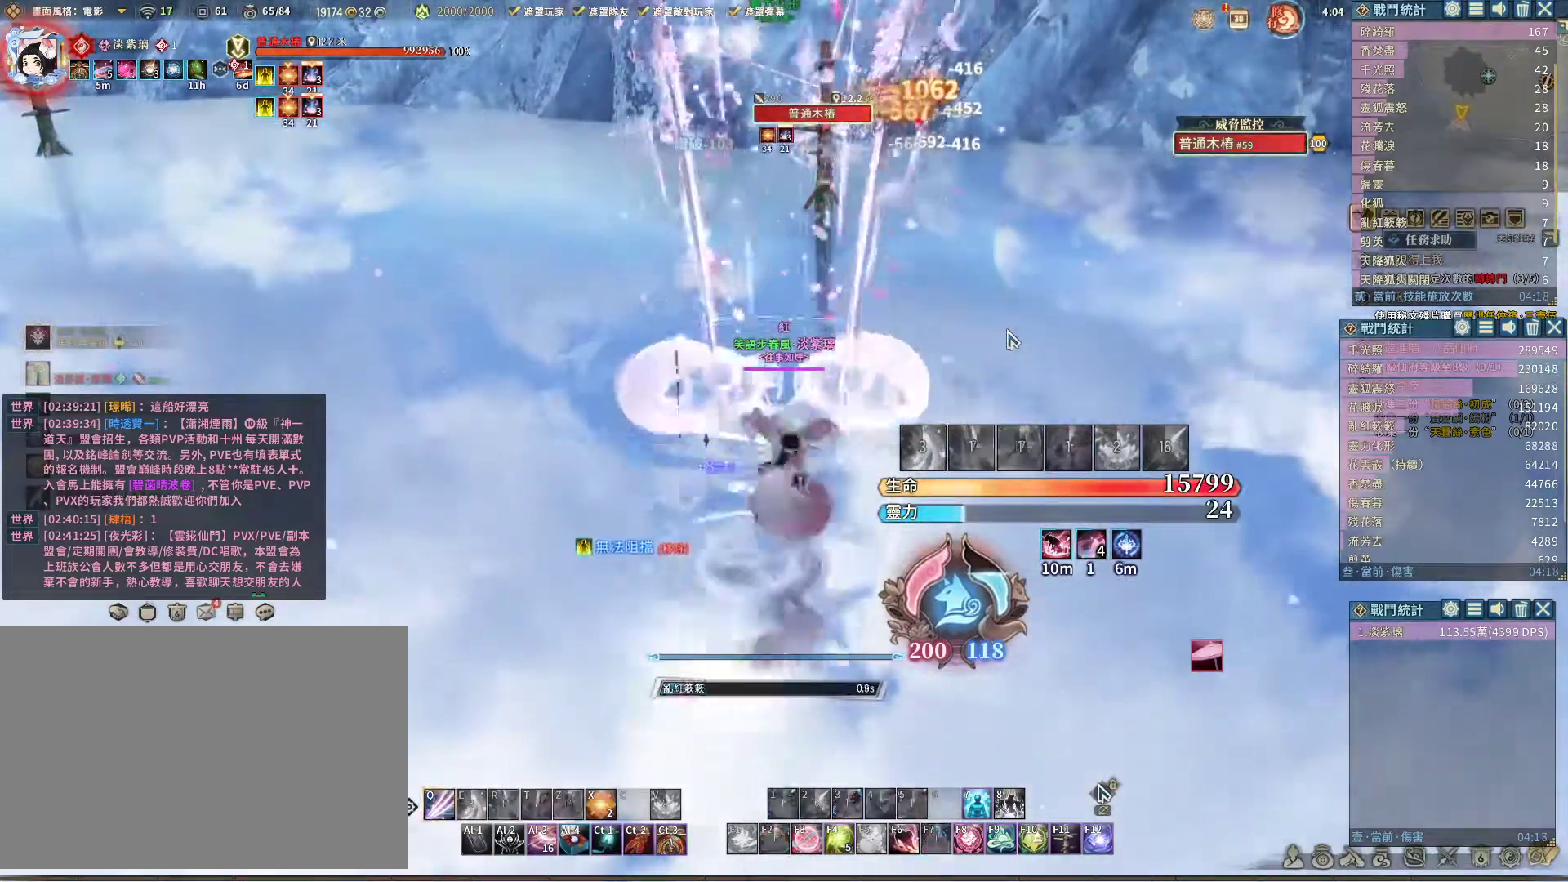
{"keys": [], "mouse": [], "events": []}
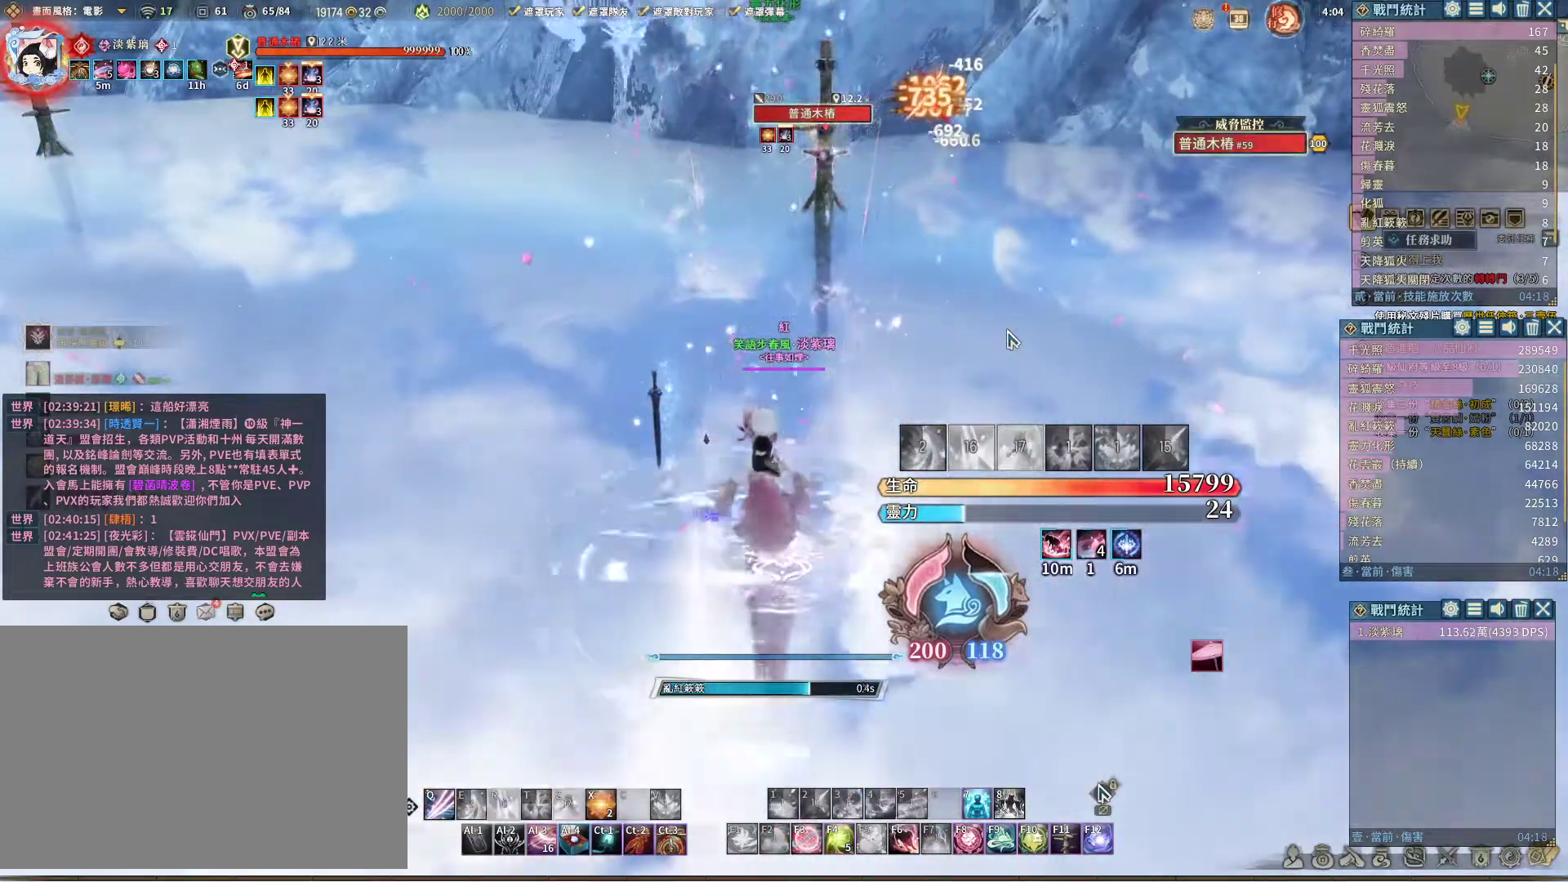
{"keys": [], "mouse": [], "events": [[400, "space", "down"], [500, "space", "up"]]}